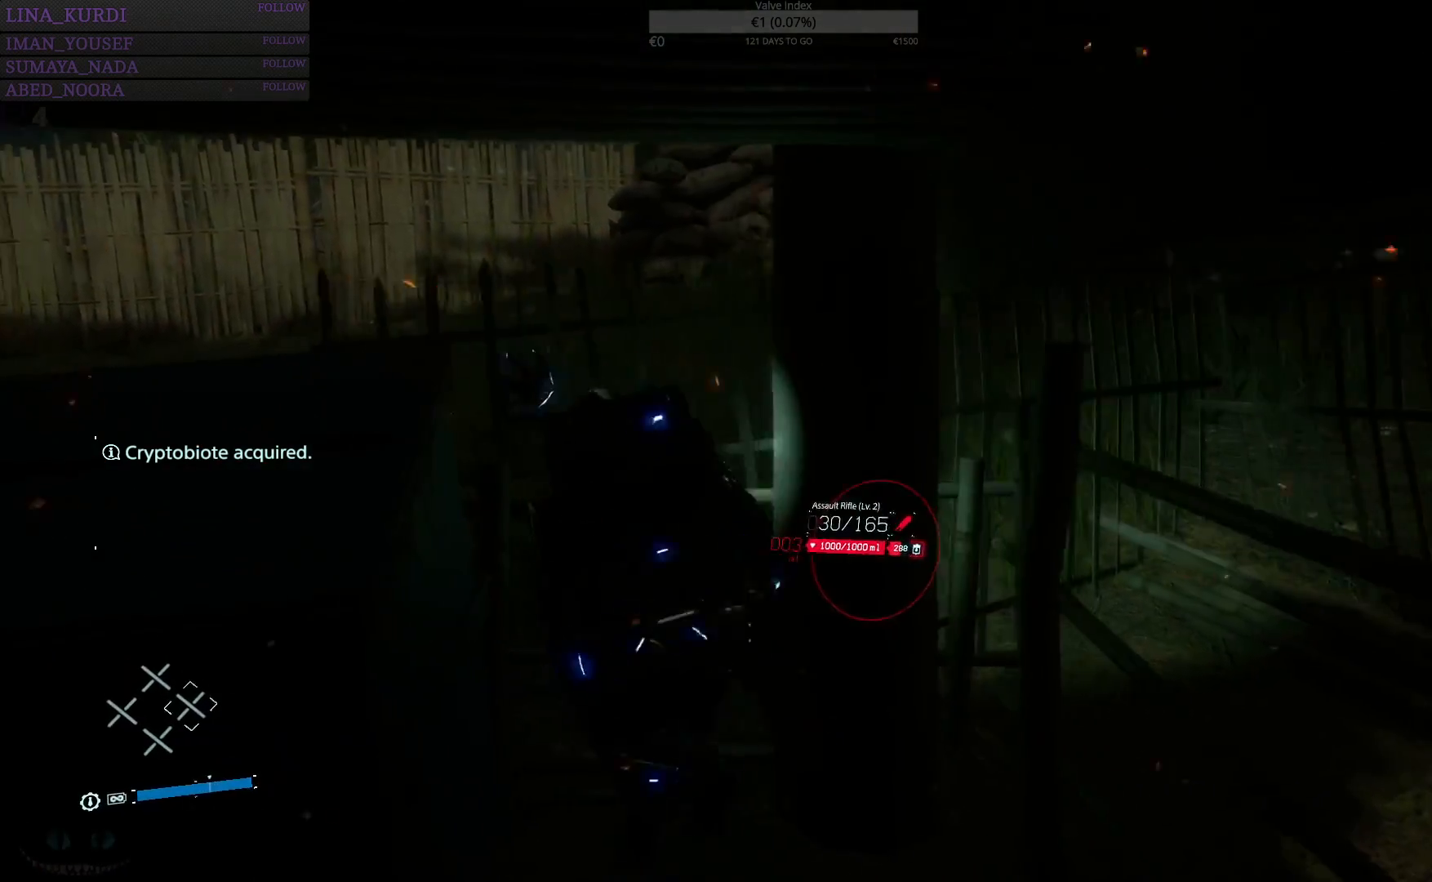
Gameplay with a controller (PlayStation layout); each line is a JSON object with the inputs held at the frame after it. "events" lists button and stick changes between this image and that frame as [ms after this image, input, new state], when the widget could be followed in between.
{"buttons": [], "left_stick": "up-left", "right_stick": "center", "events": [[284, "left_stick", "up-left"], [350, "right_stick", "center"]]}
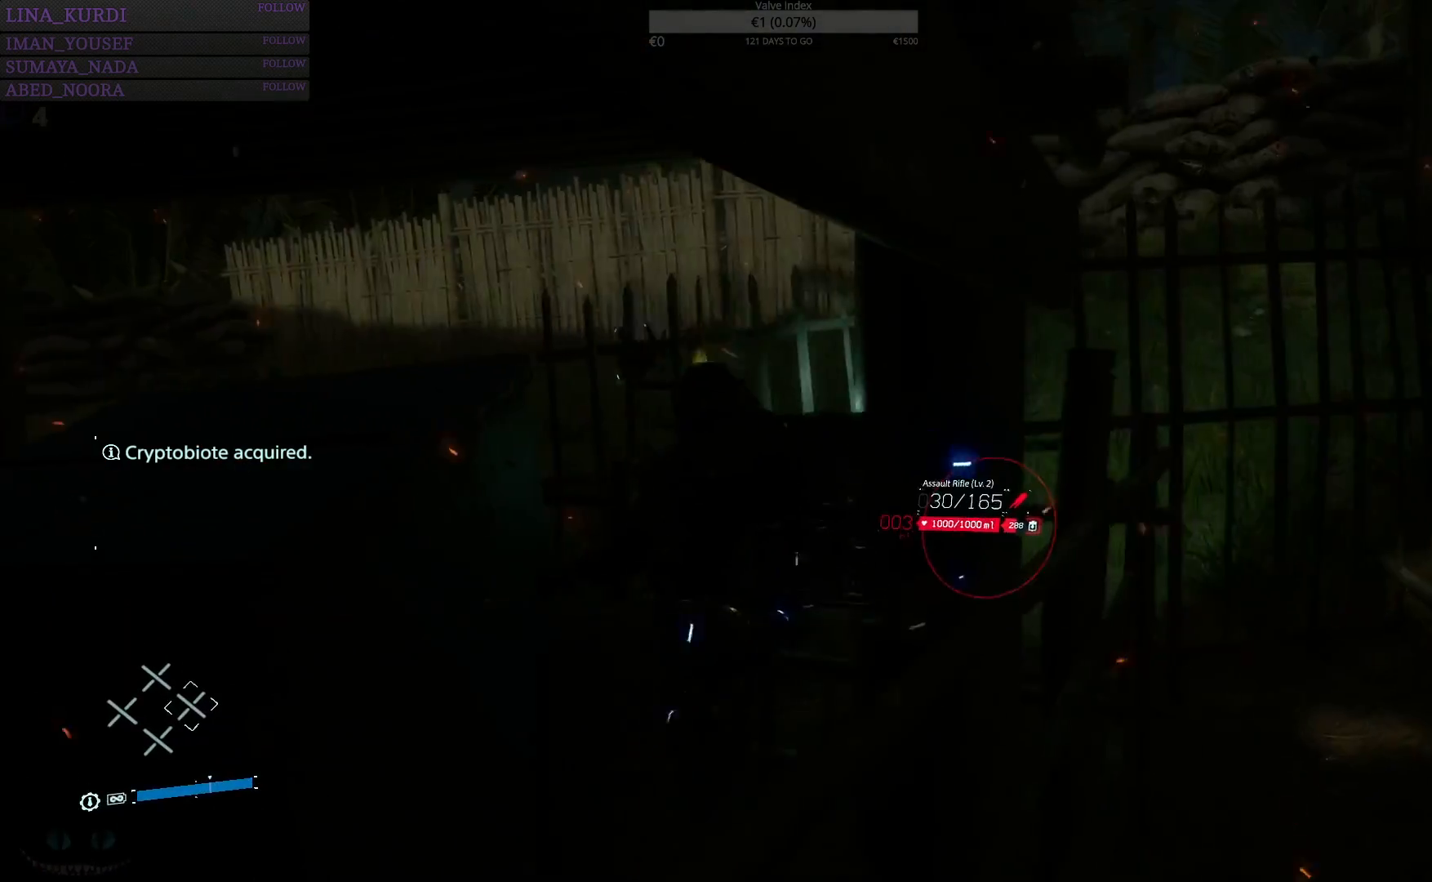
{"buttons": [], "left_stick": "center", "right_stick": "left", "events": [[66, "left_stick", "up"], [166, "right_stick", "left"], [183, "left_stick", "center"]]}
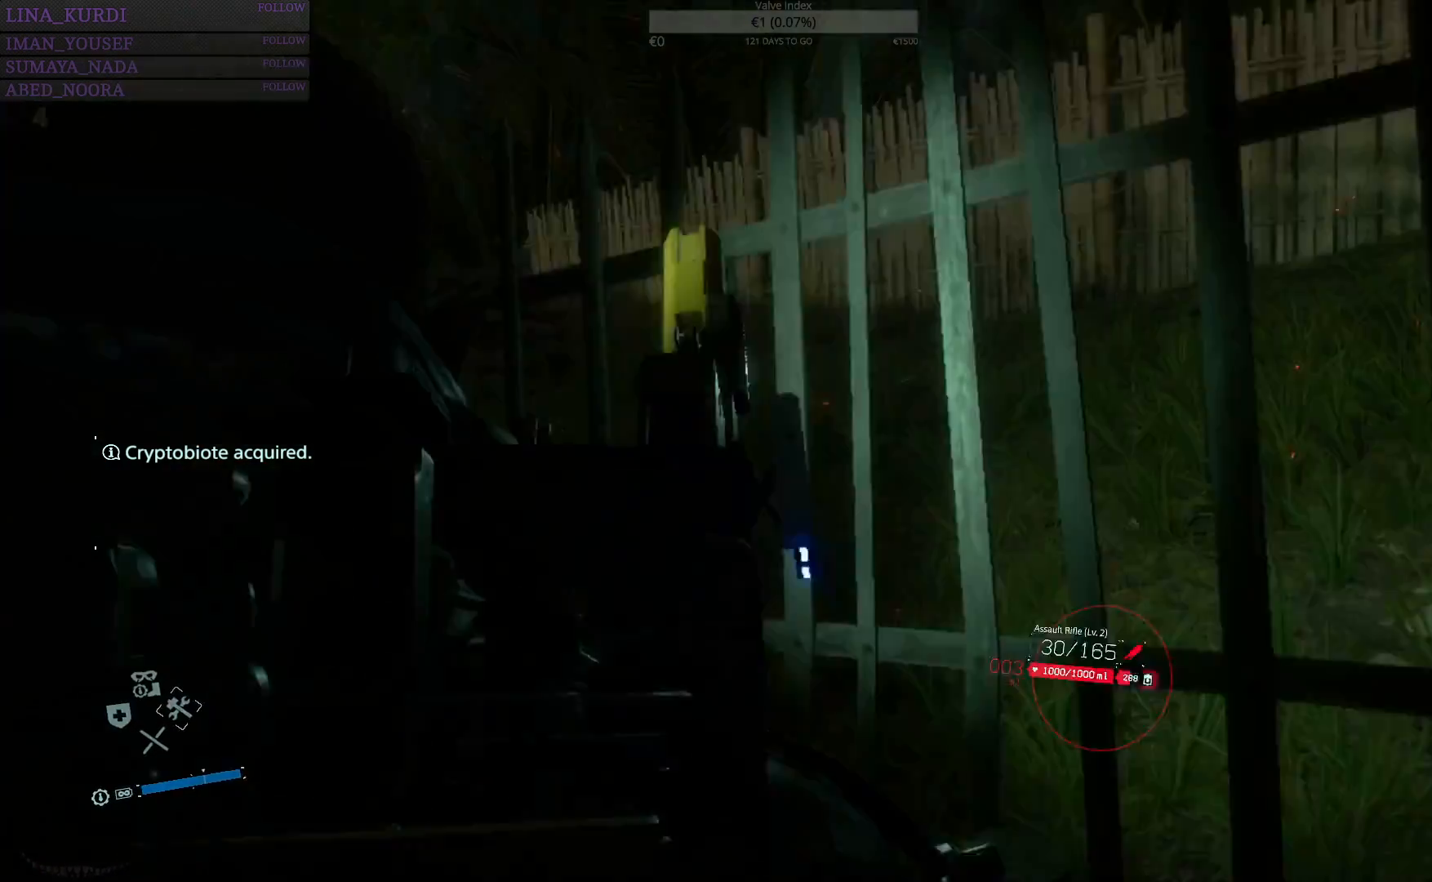
{"buttons": [], "left_stick": "up-left", "right_stick": "left", "events": [[134, "left_stick", "left"], [434, "left_stick", "up-left"]]}
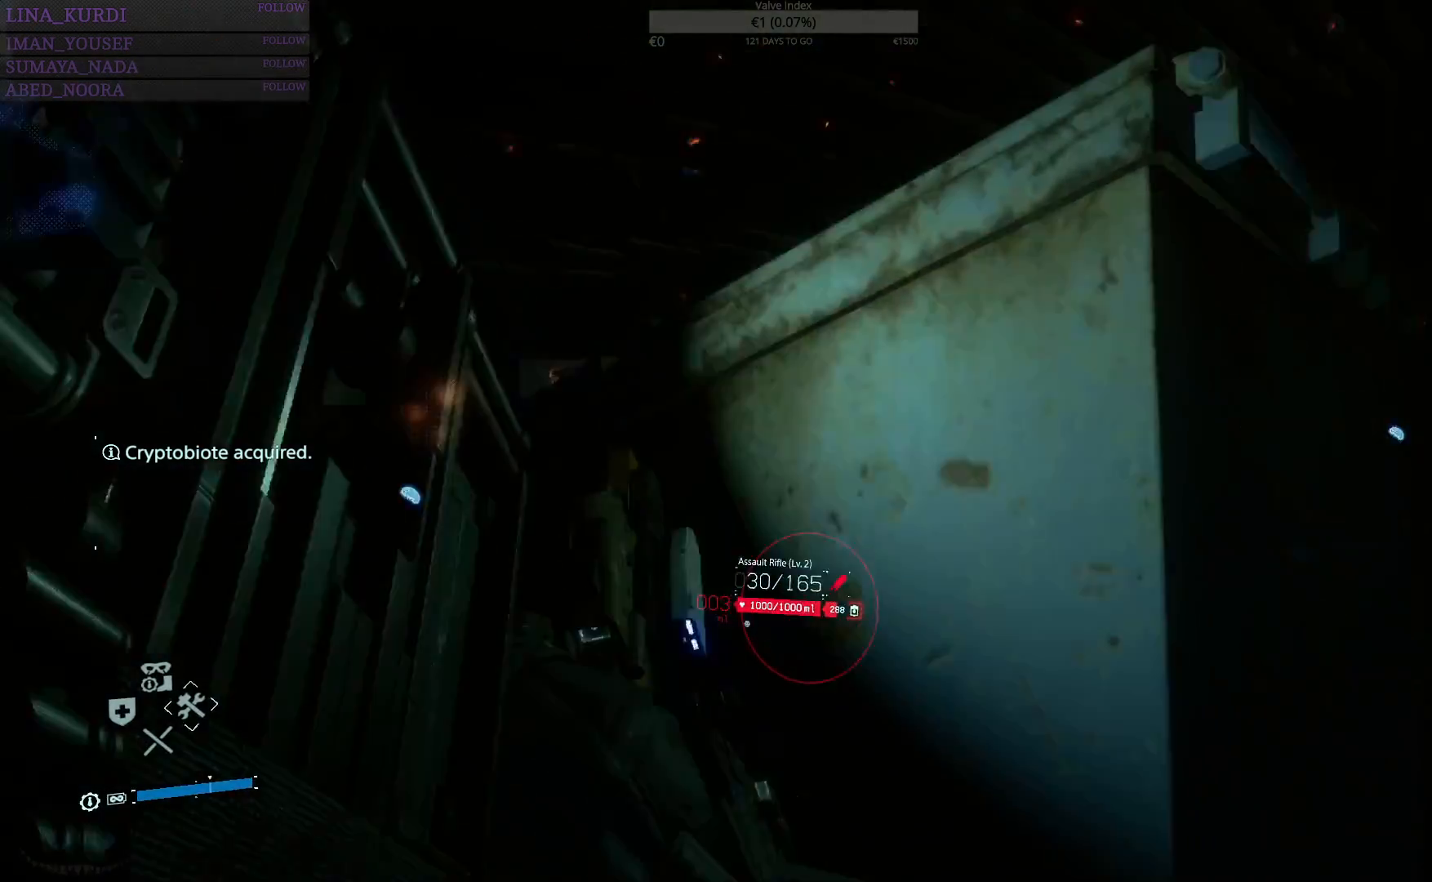
{"buttons": [], "left_stick": "up", "right_stick": "center", "events": [[33, "left_stick", "up"], [83, "right_stick", "center"], [417, "CIRCLE", "down"], [500, "CIRCLE", "up"]]}
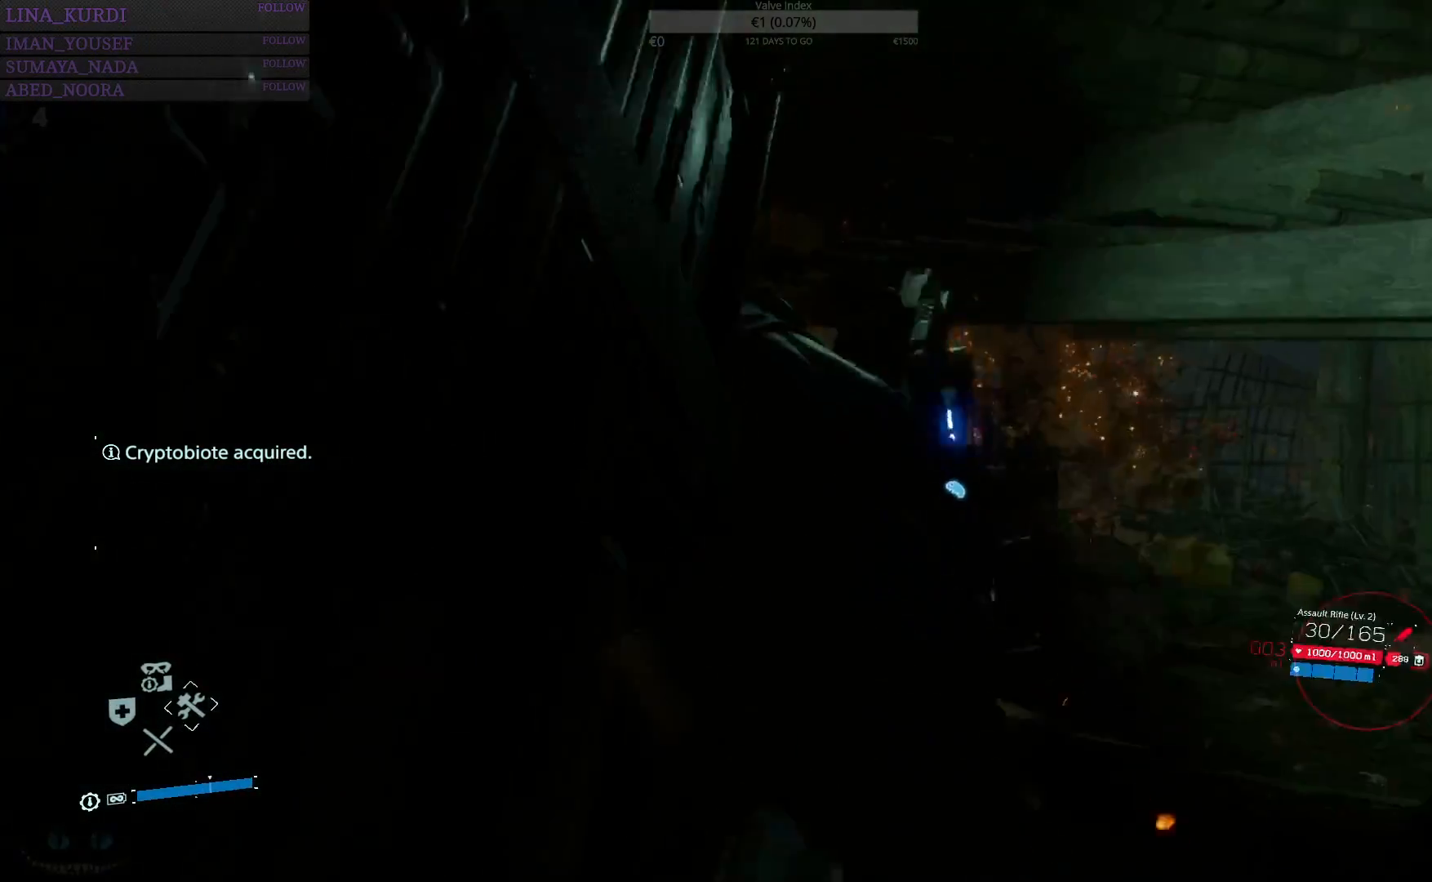
{"buttons": [], "left_stick": "up", "right_stick": "center", "events": [[167, "right_stick", "left"], [484, "right_stick", "center"]]}
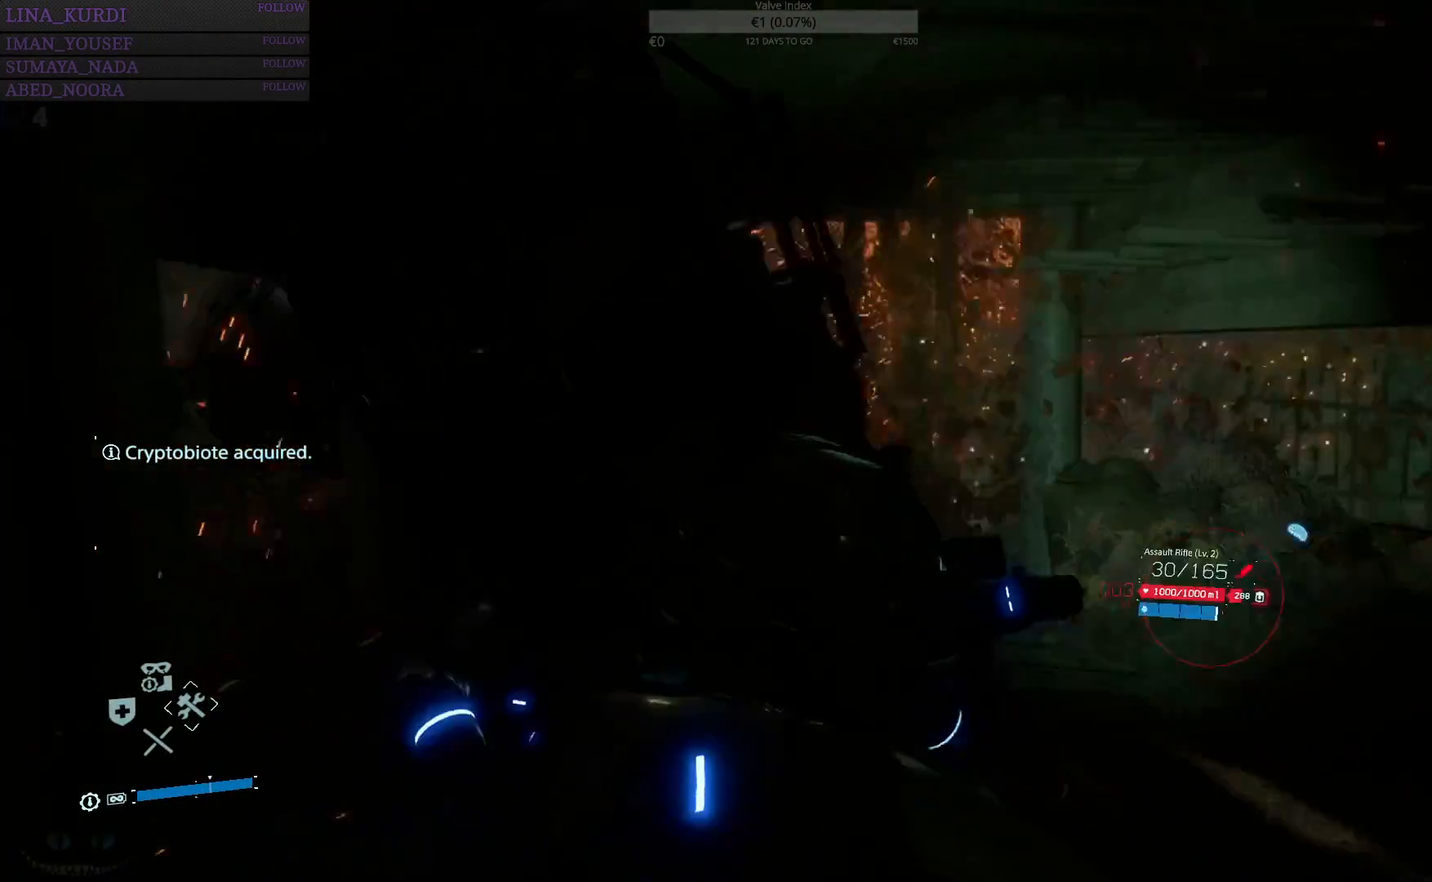
{"buttons": [], "left_stick": "up", "right_stick": "center", "events": [[133, "right_stick", "left"], [483, "right_stick", "center"]]}
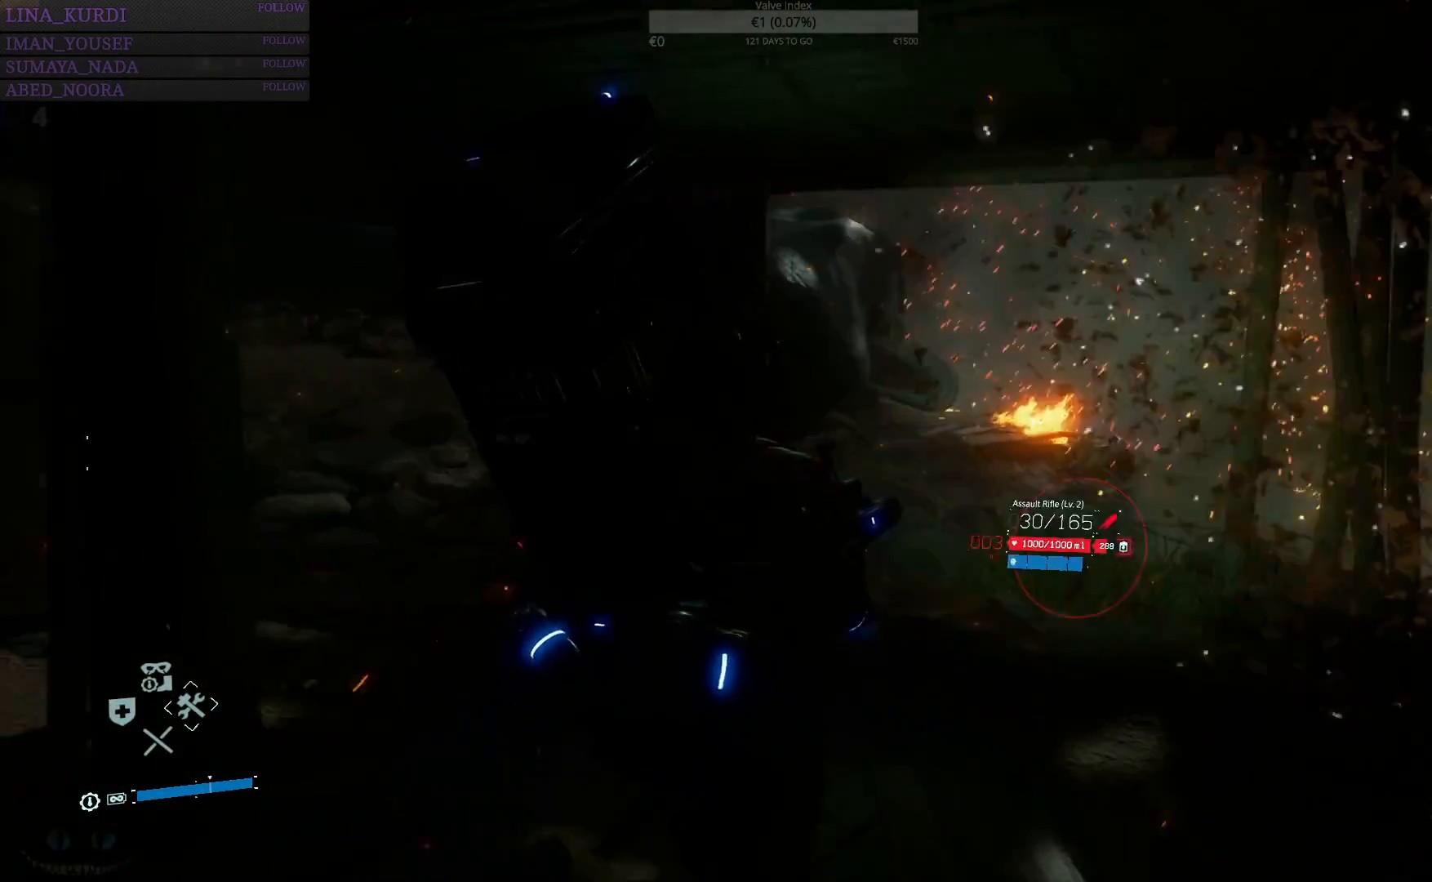
{"buttons": ["R1"], "left_stick": "up", "right_stick": "left", "events": [[284, "right_stick", "left"], [417, "R1", "down"]]}
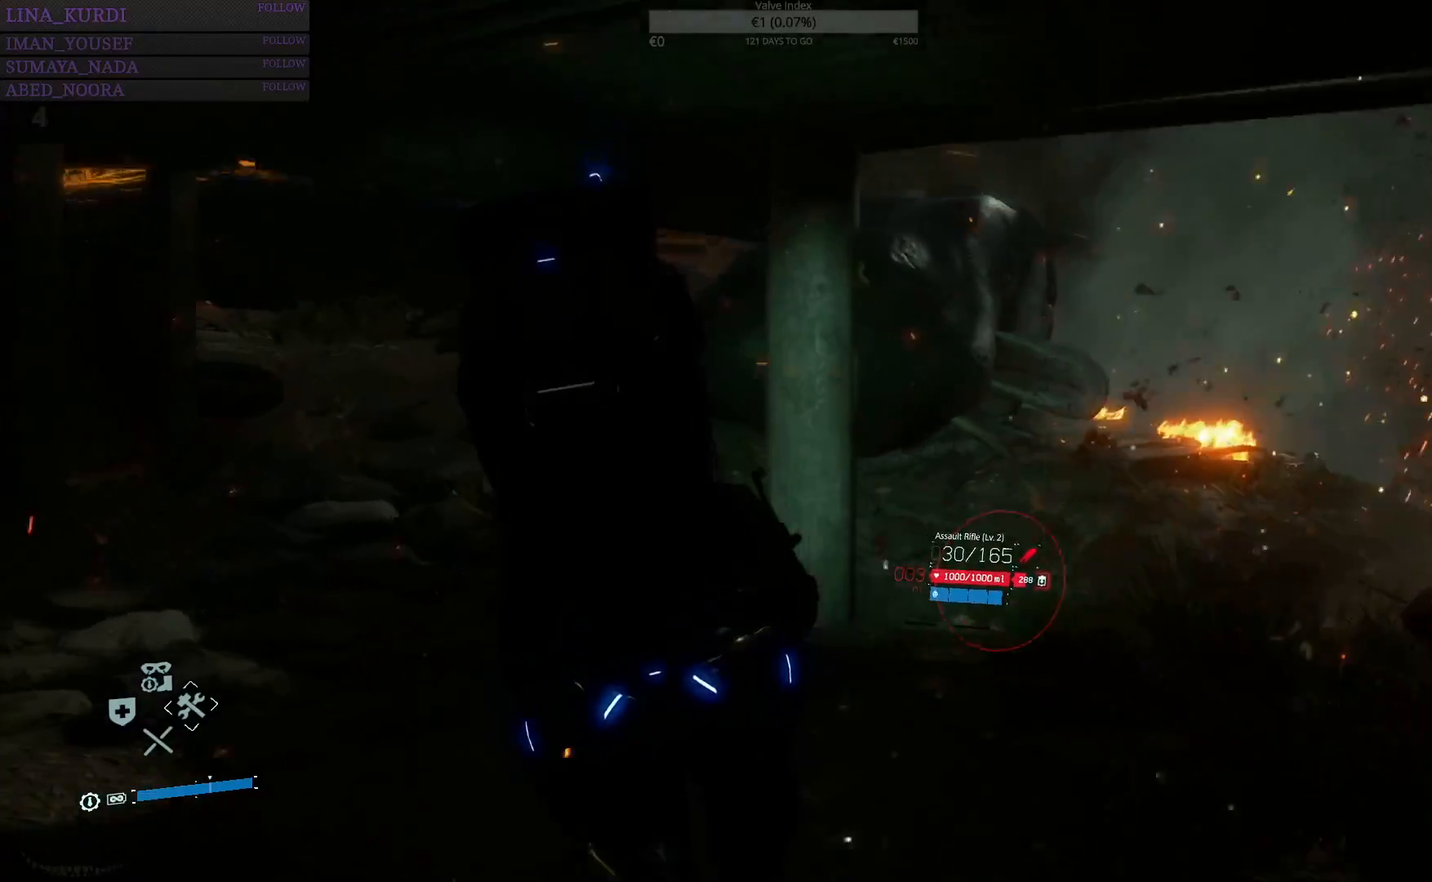
{"buttons": [], "left_stick": "up", "right_stick": "center", "events": [[33, "R1", "up"], [33, "left_stick", "up-left"], [216, "left_stick", "up"], [283, "right_stick", "center"]]}
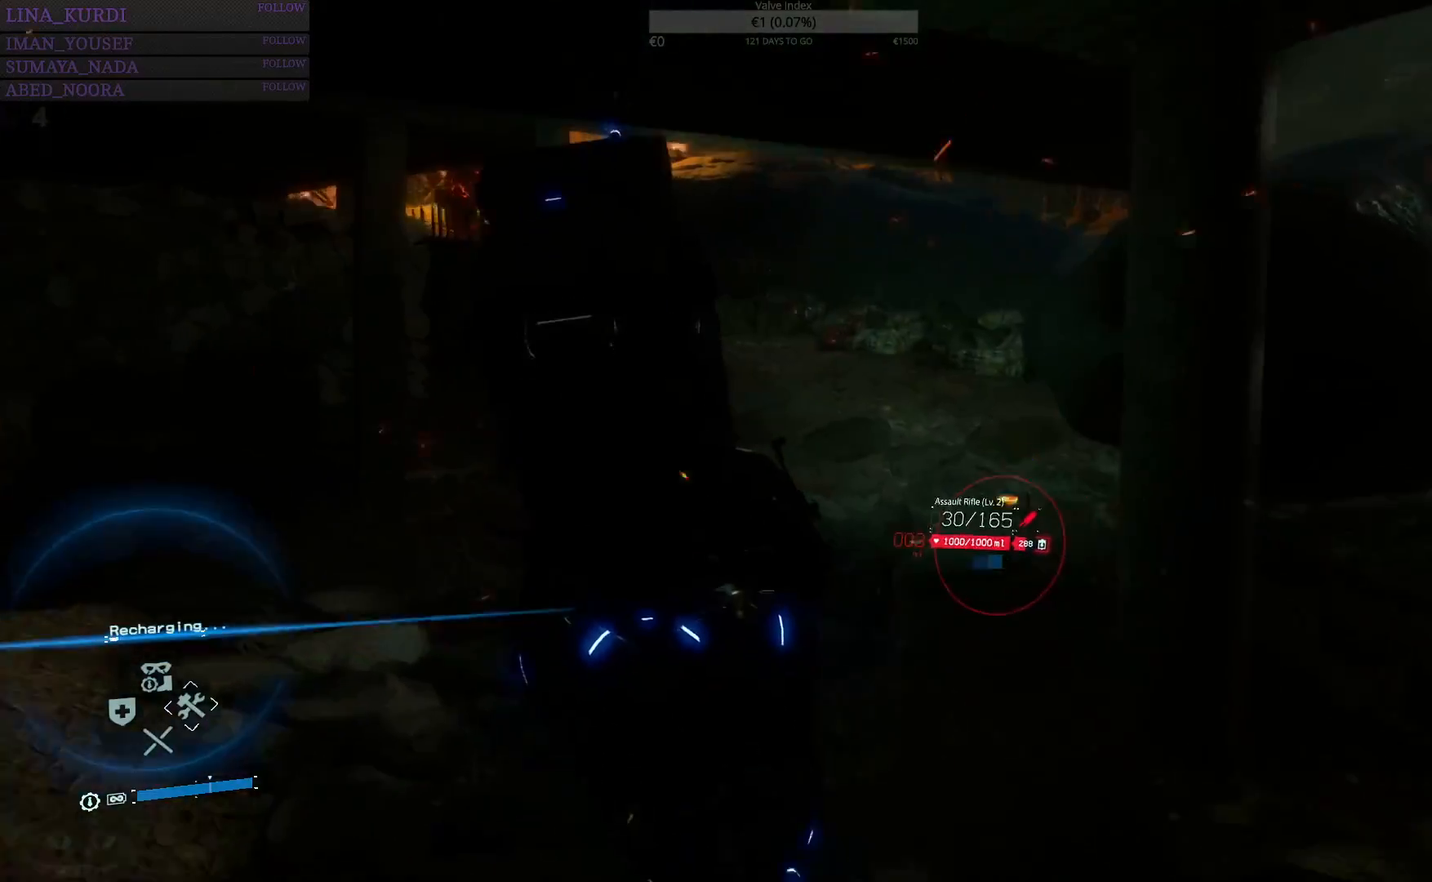
{"buttons": [], "left_stick": "up", "right_stick": "up-right", "events": [[467, "right_stick", "up-right"]]}
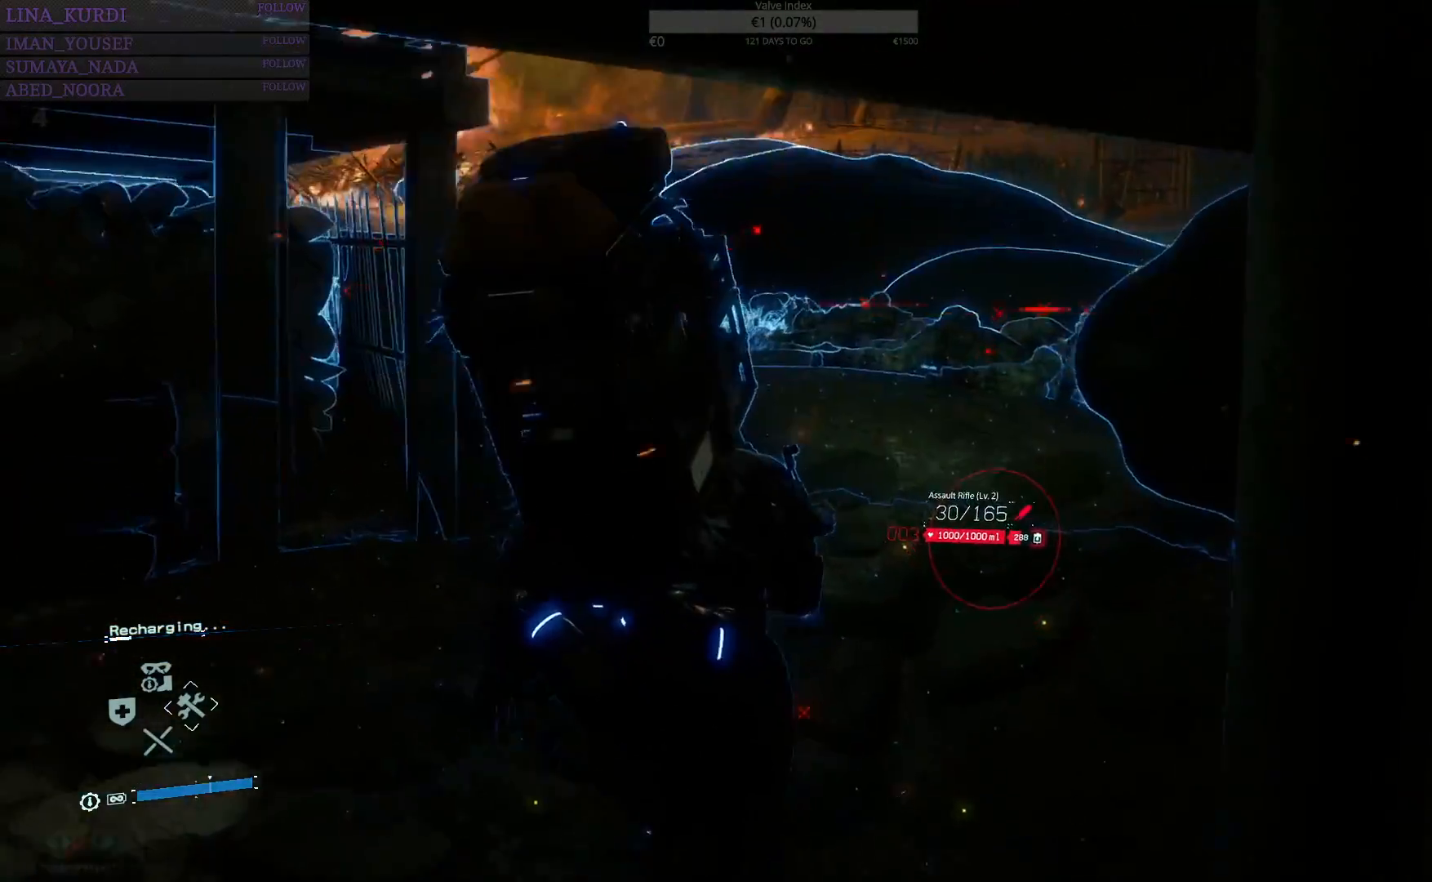
{"buttons": ["CIRCLE"], "left_stick": "up", "right_stick": "center", "events": [[217, "right_stick", "center"], [450, "CIRCLE", "down"]]}
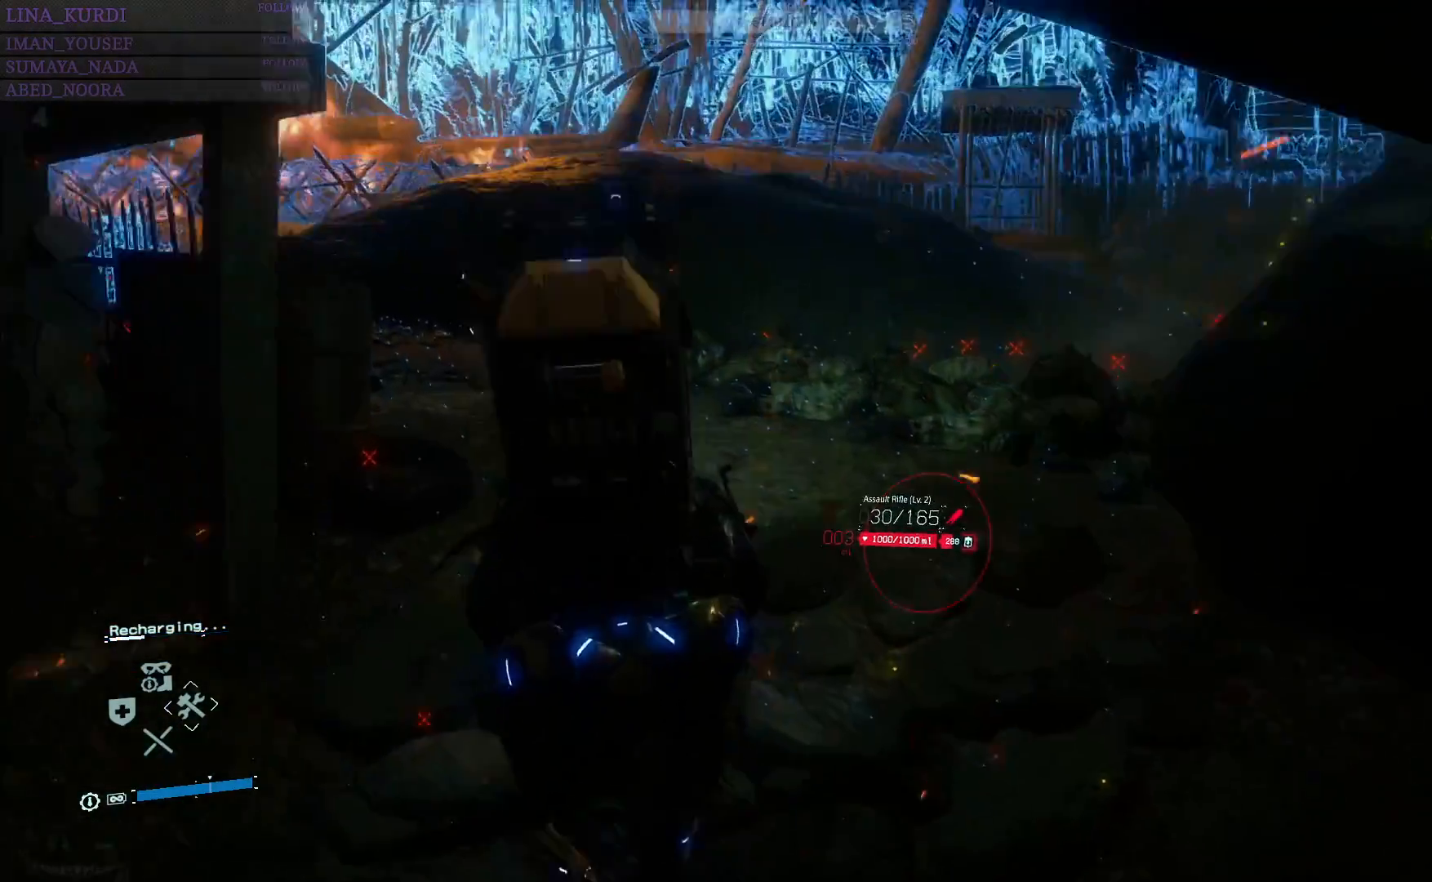
{"buttons": [], "left_stick": "up", "right_stick": "left", "events": [[33, "CIRCLE", "up"], [250, "right_stick", "left"]]}
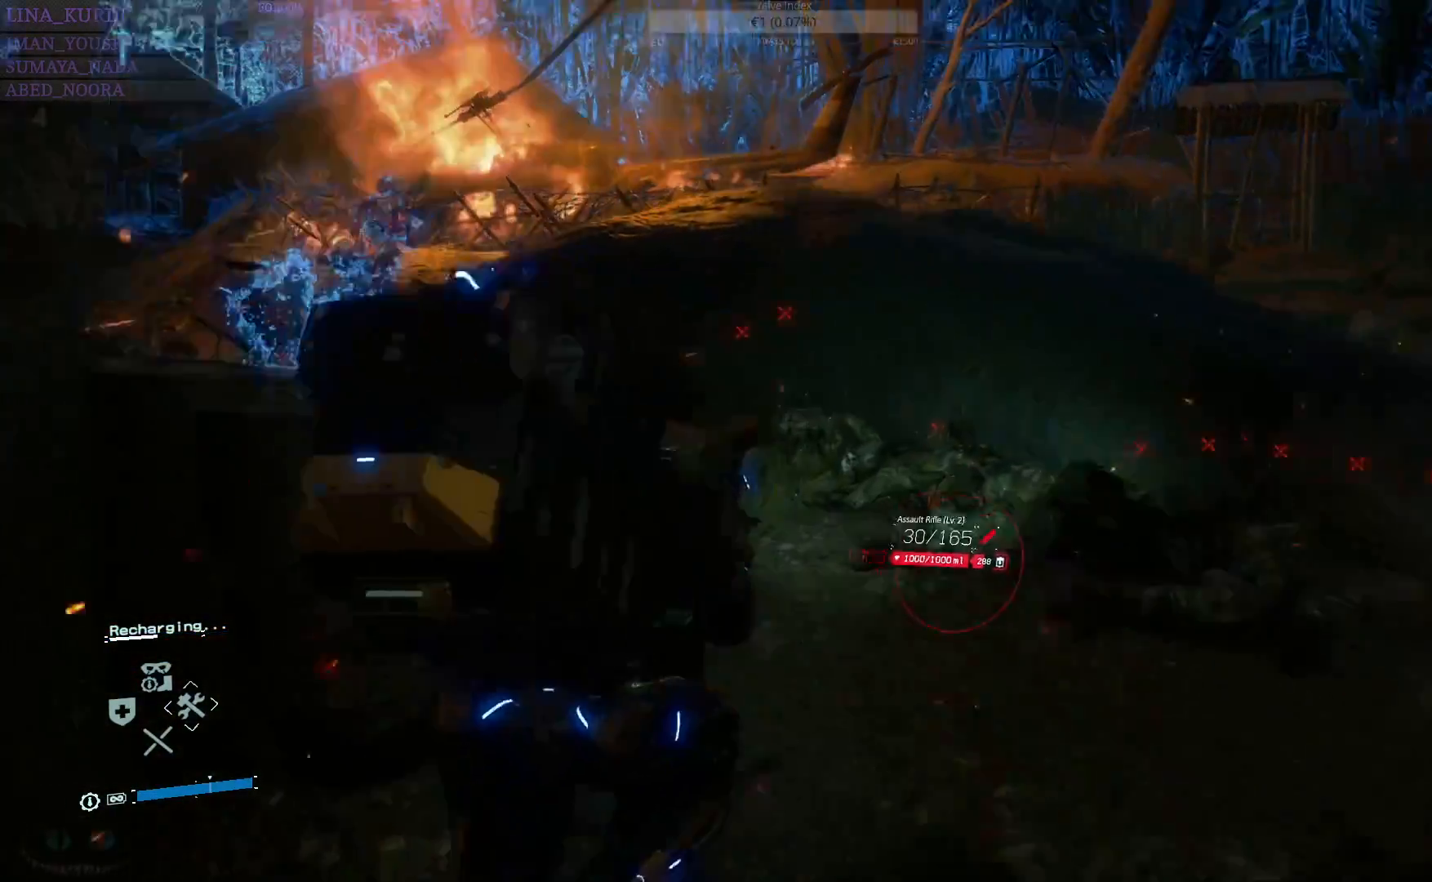
{"buttons": [], "left_stick": "up", "right_stick": "left", "events": [[16, "right_stick", "center"], [200, "right_stick", "left"]]}
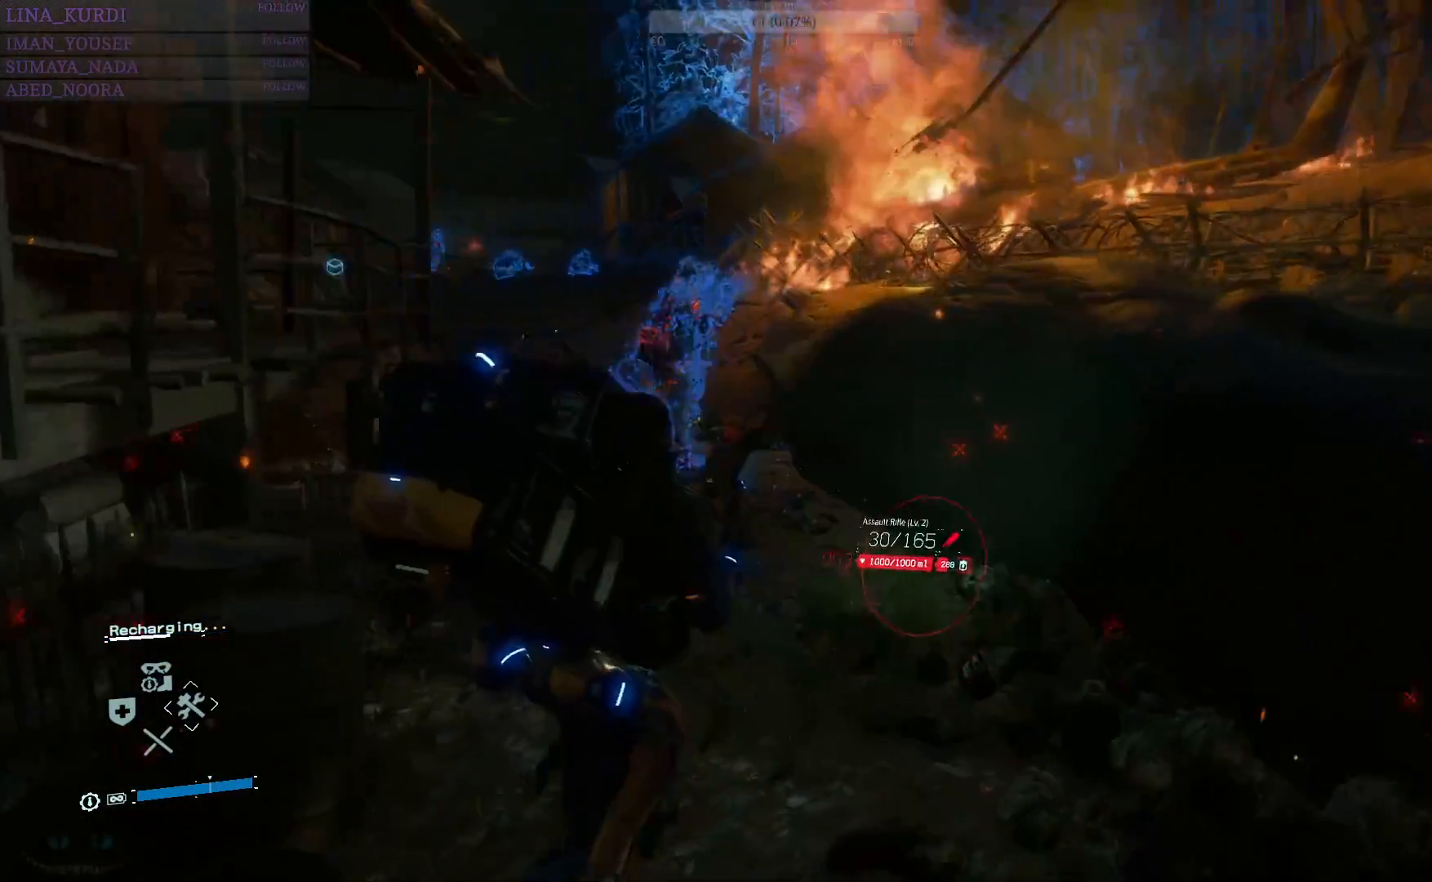
{"buttons": [], "left_stick": "up", "right_stick": "center", "events": [[50, "right_stick", "down-left"], [217, "right_stick", "center"]]}
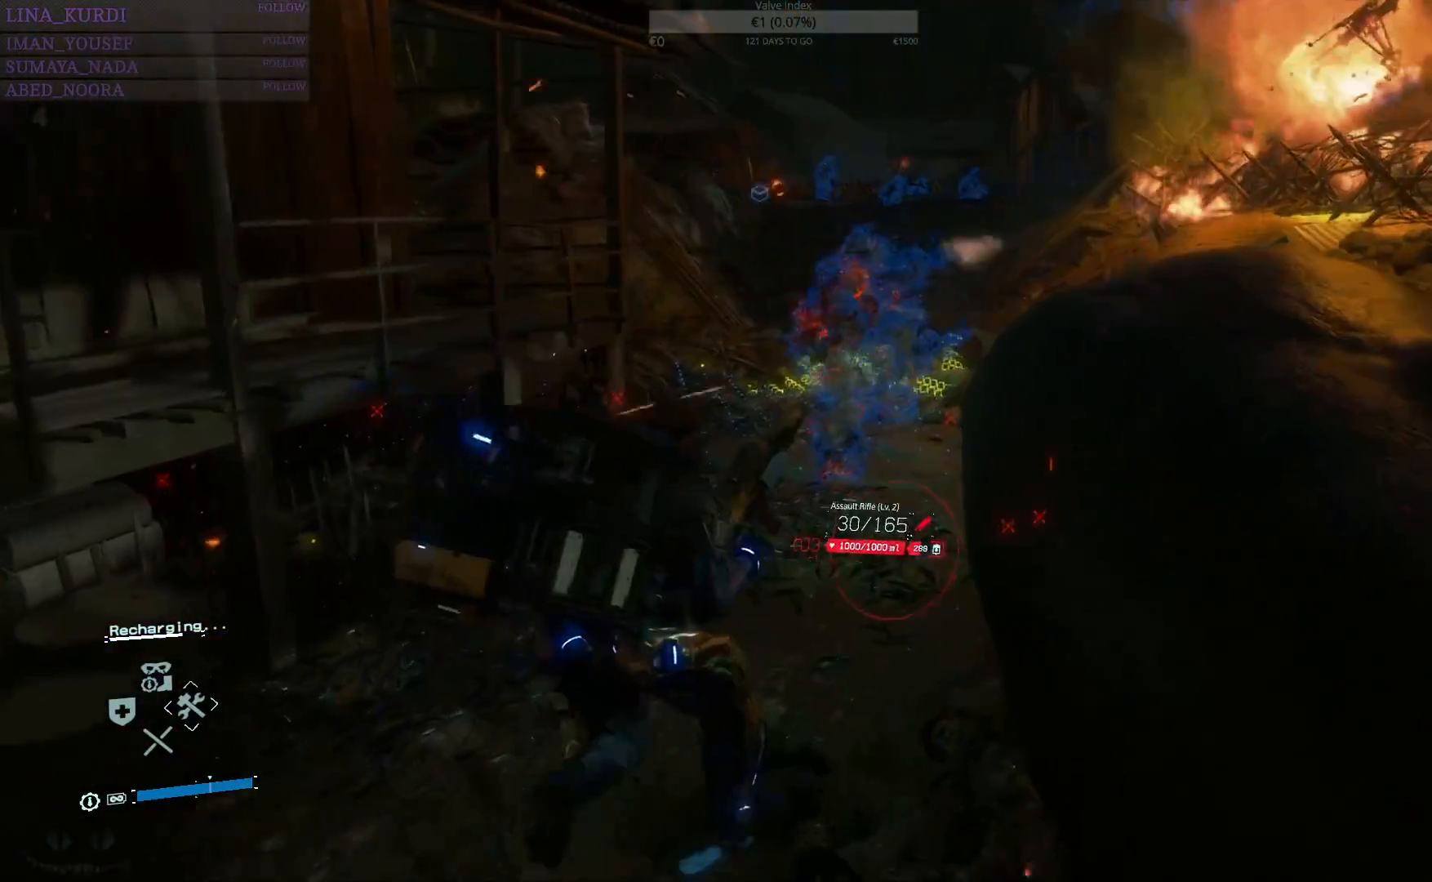
{"buttons": [], "left_stick": "up", "right_stick": "center", "events": [[116, "L3", "down"], [133, "right_stick", "right"], [250, "L3", "up"], [400, "right_stick", "center"]]}
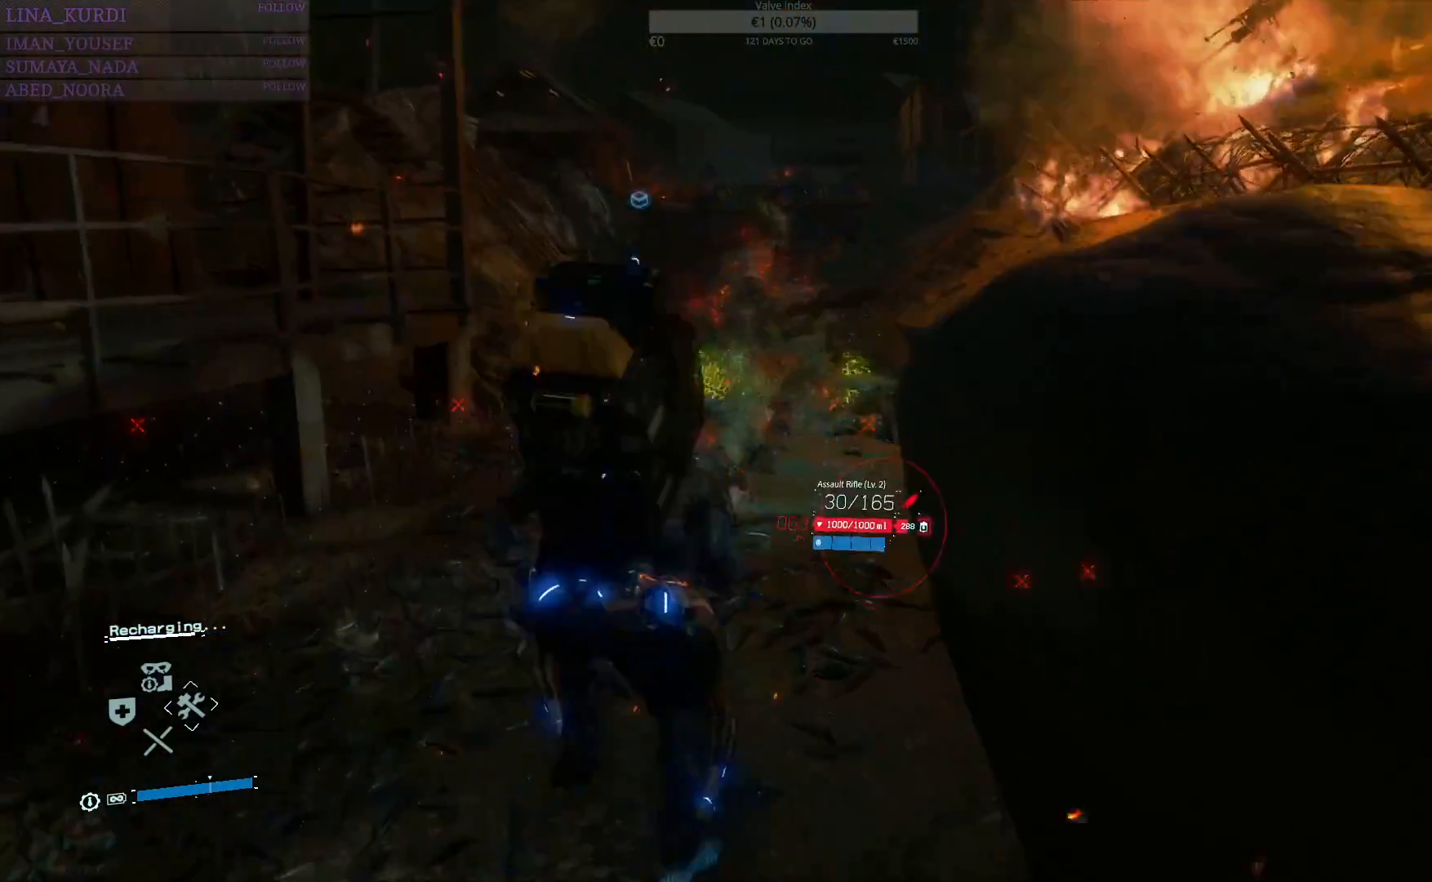
{"buttons": [], "left_stick": "up", "right_stick": "center", "events": [[167, "left_stick", "up-left"], [317, "left_stick", "up"]]}
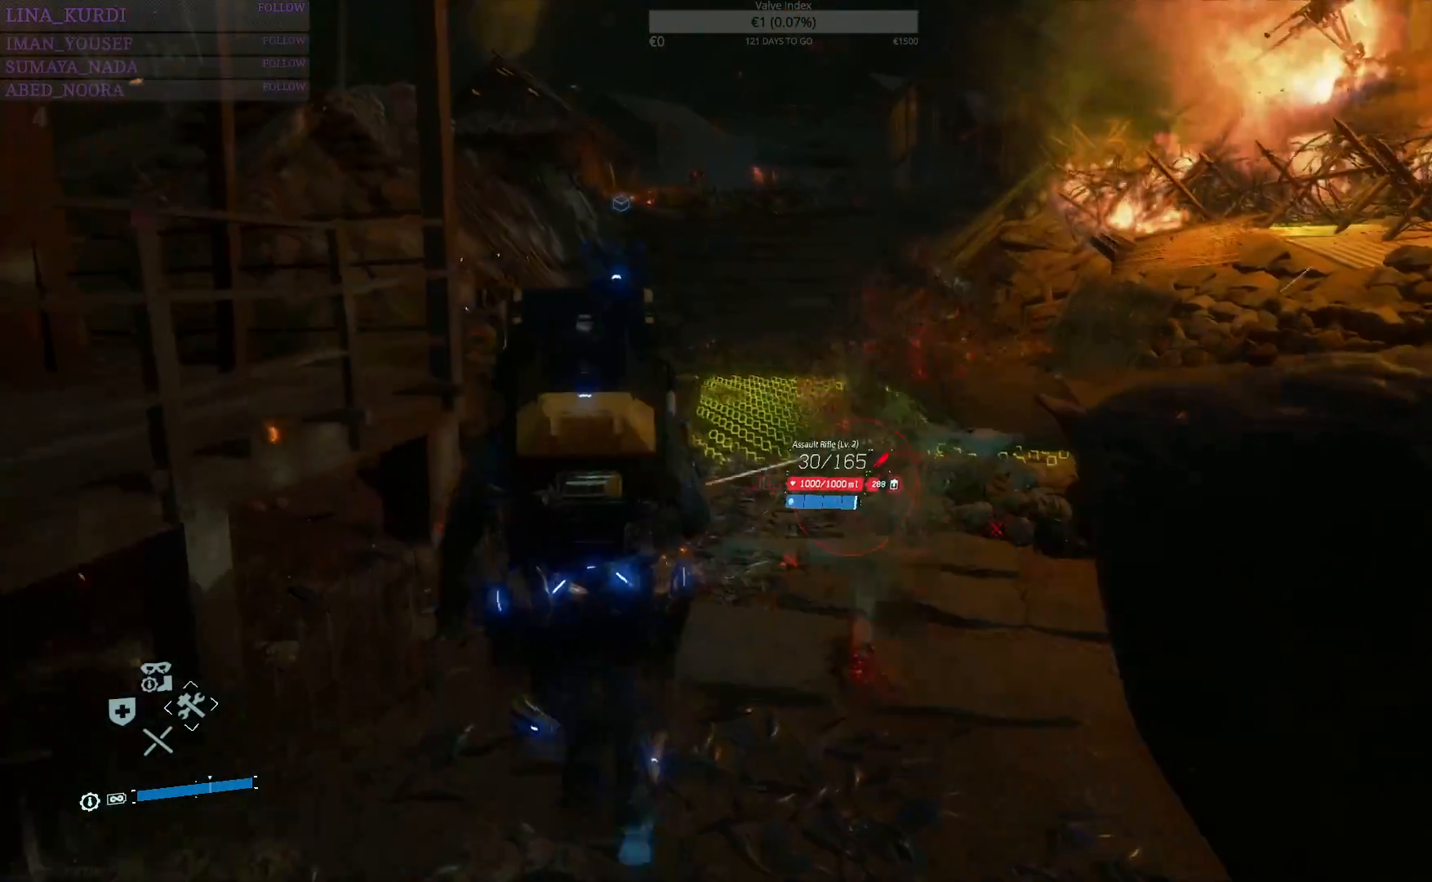
{"buttons": [], "left_stick": "up", "right_stick": "right", "events": [[417, "right_stick", "right"]]}
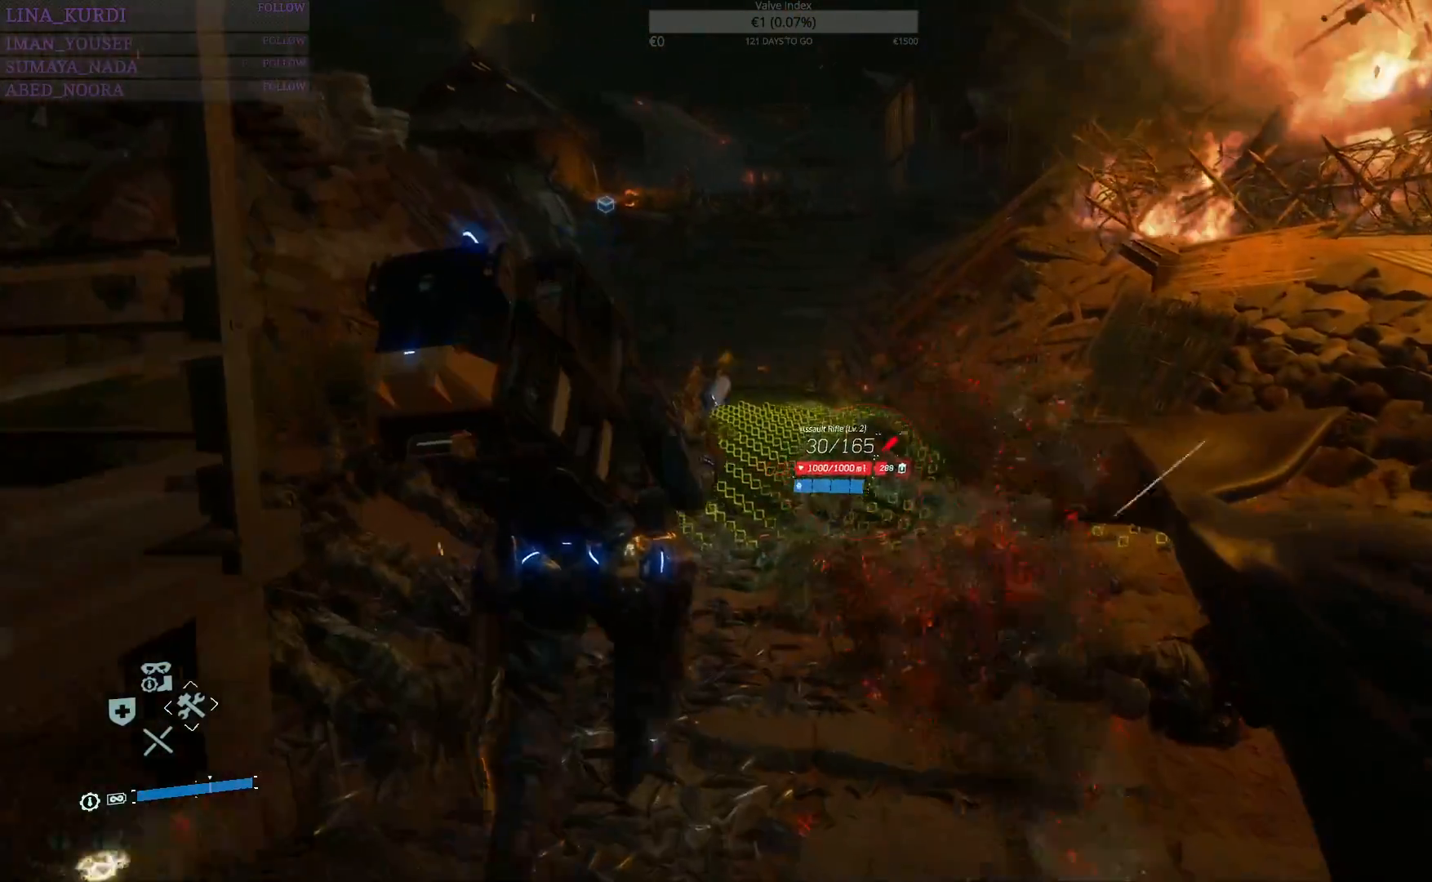
{"buttons": ["CIRCLE"], "left_stick": "up", "right_stick": "center", "events": [[117, "right_stick", "center"], [451, "CIRCLE", "down"]]}
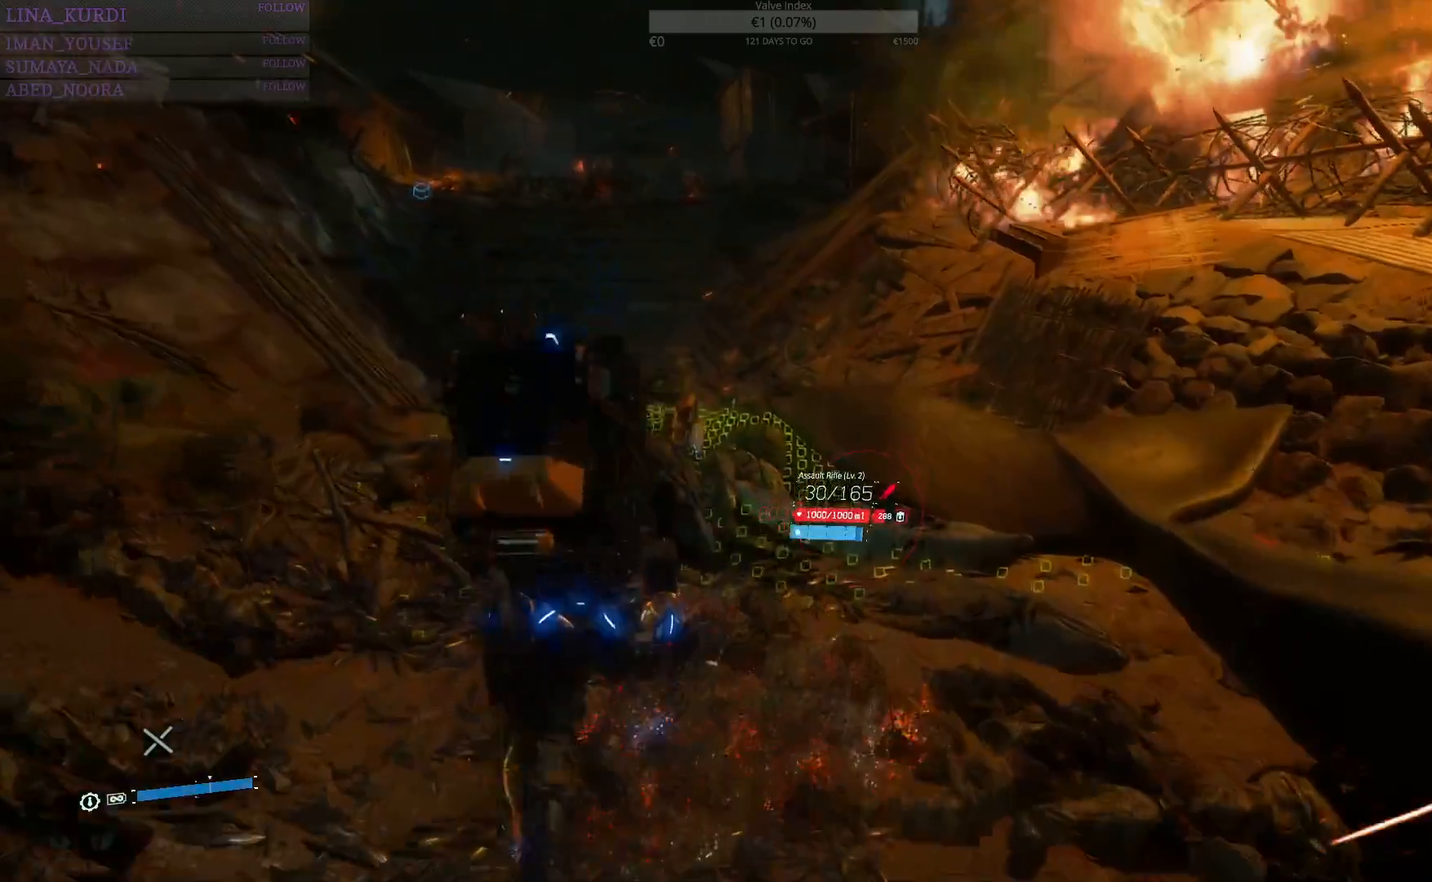
{"buttons": [], "left_stick": "up", "right_stick": "center", "events": [[33, "CIRCLE", "up"], [200, "right_stick", "left"], [400, "right_stick", "center"]]}
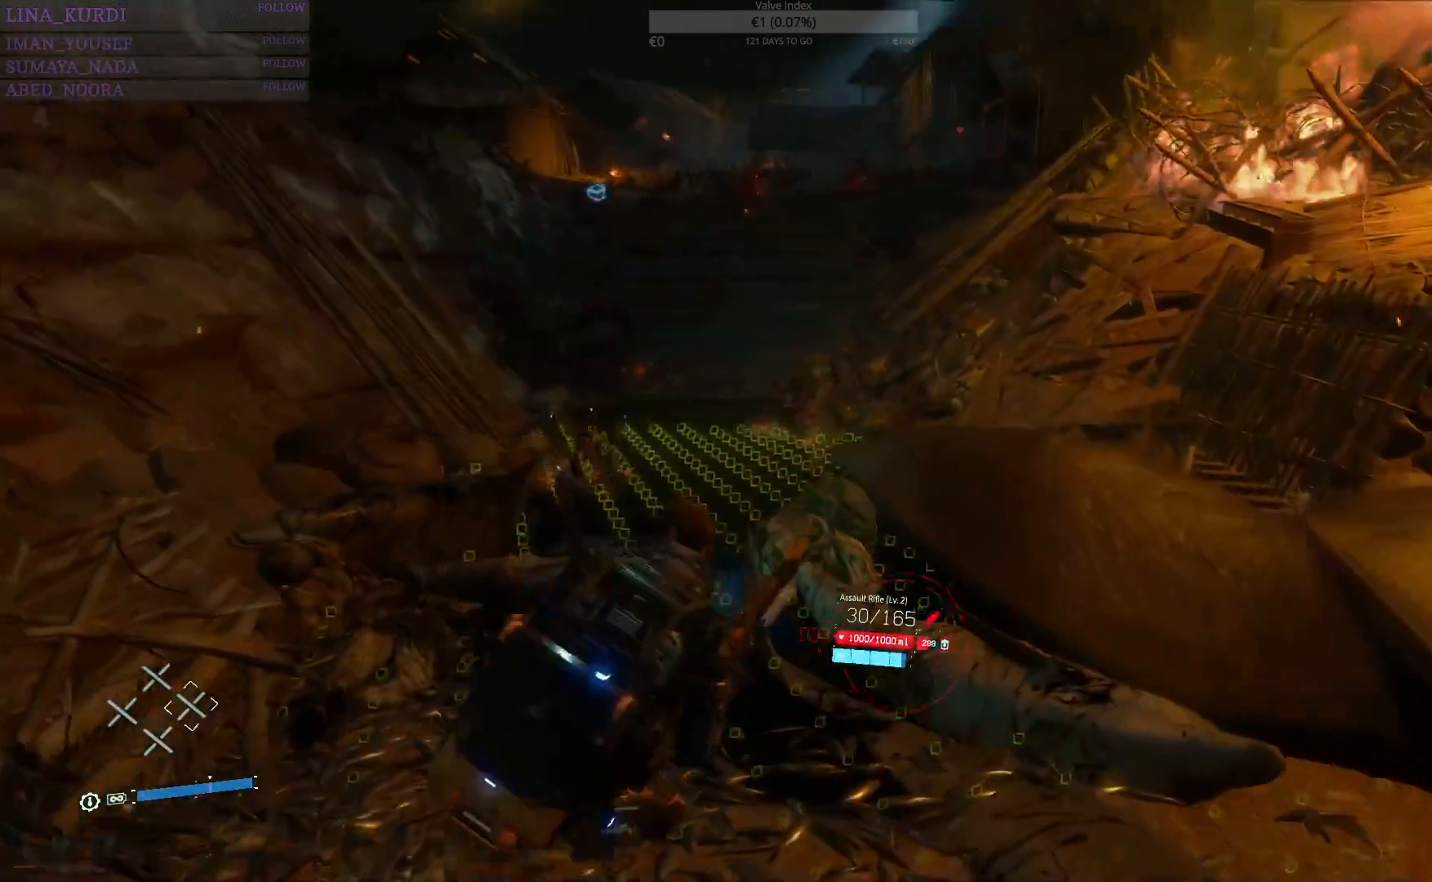
{"buttons": [], "left_stick": "up", "right_stick": "up", "events": [[401, "right_stick", "up"]]}
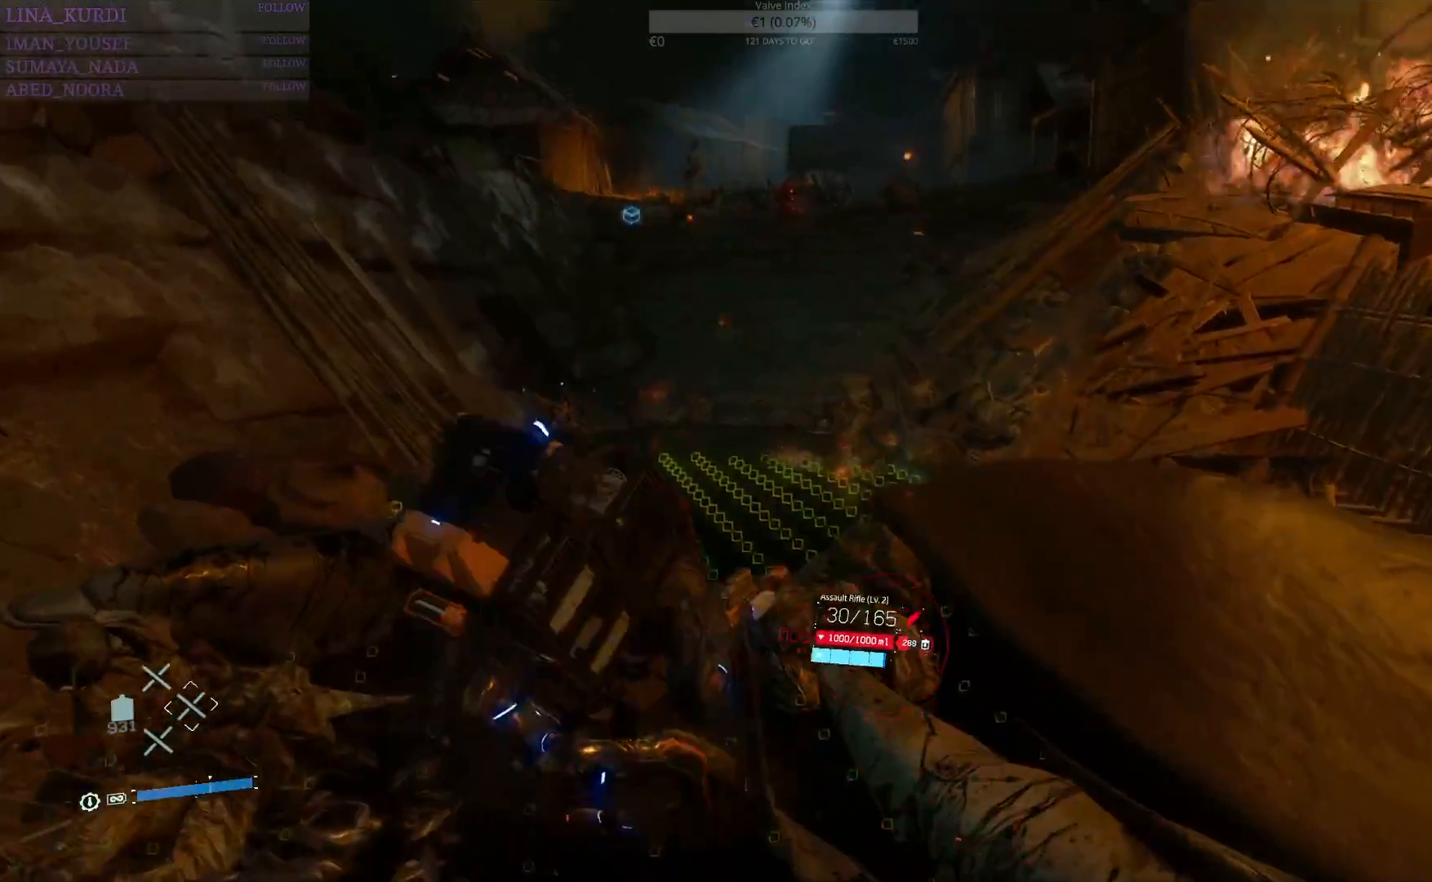
{"buttons": [], "left_stick": "up", "right_stick": "center", "events": [[83, "right_stick", "center"]]}
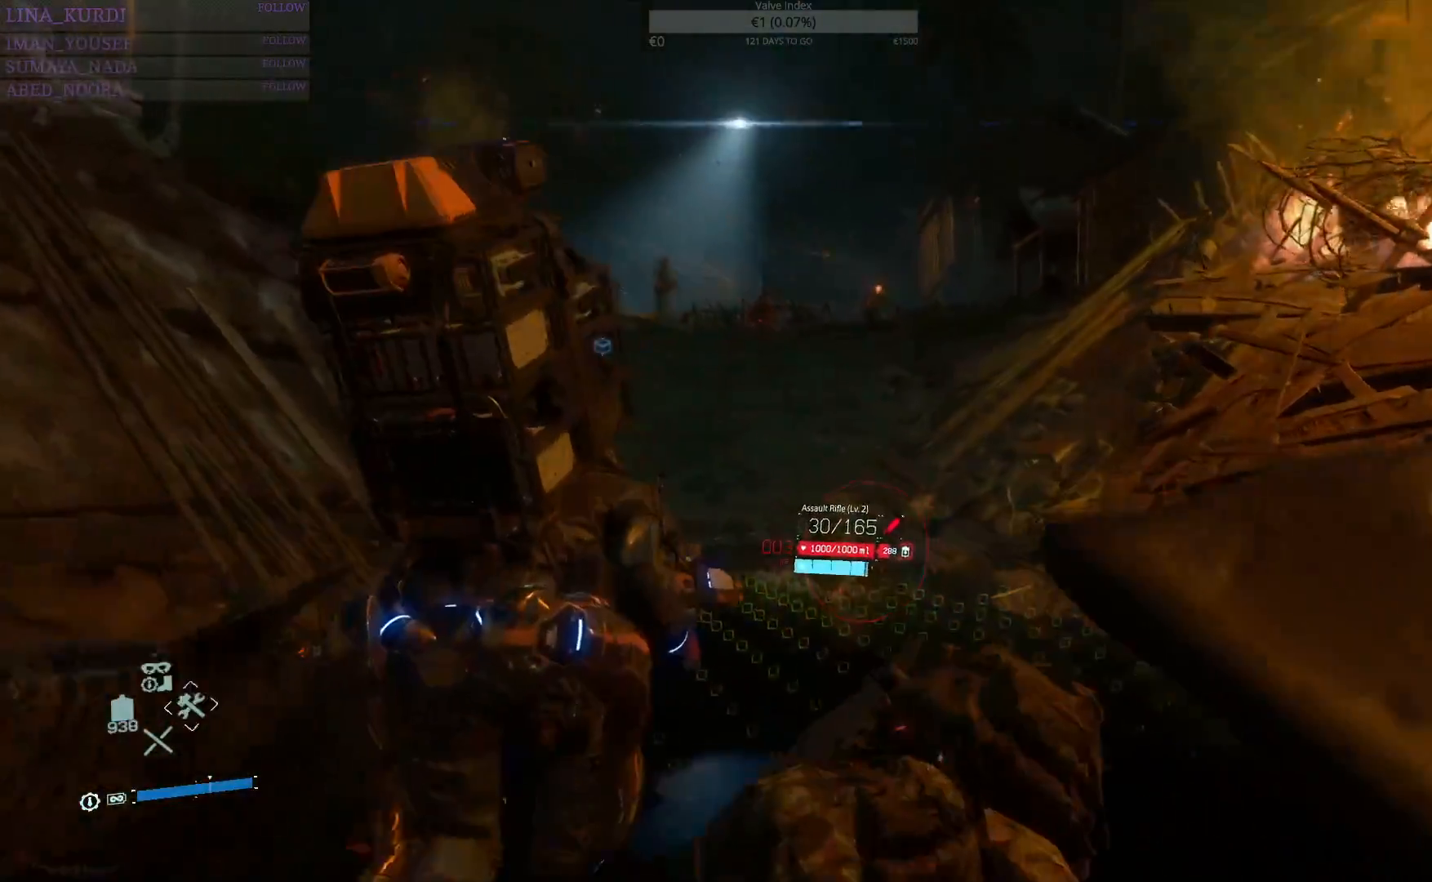
{"buttons": [], "left_stick": "up", "right_stick": "center", "events": []}
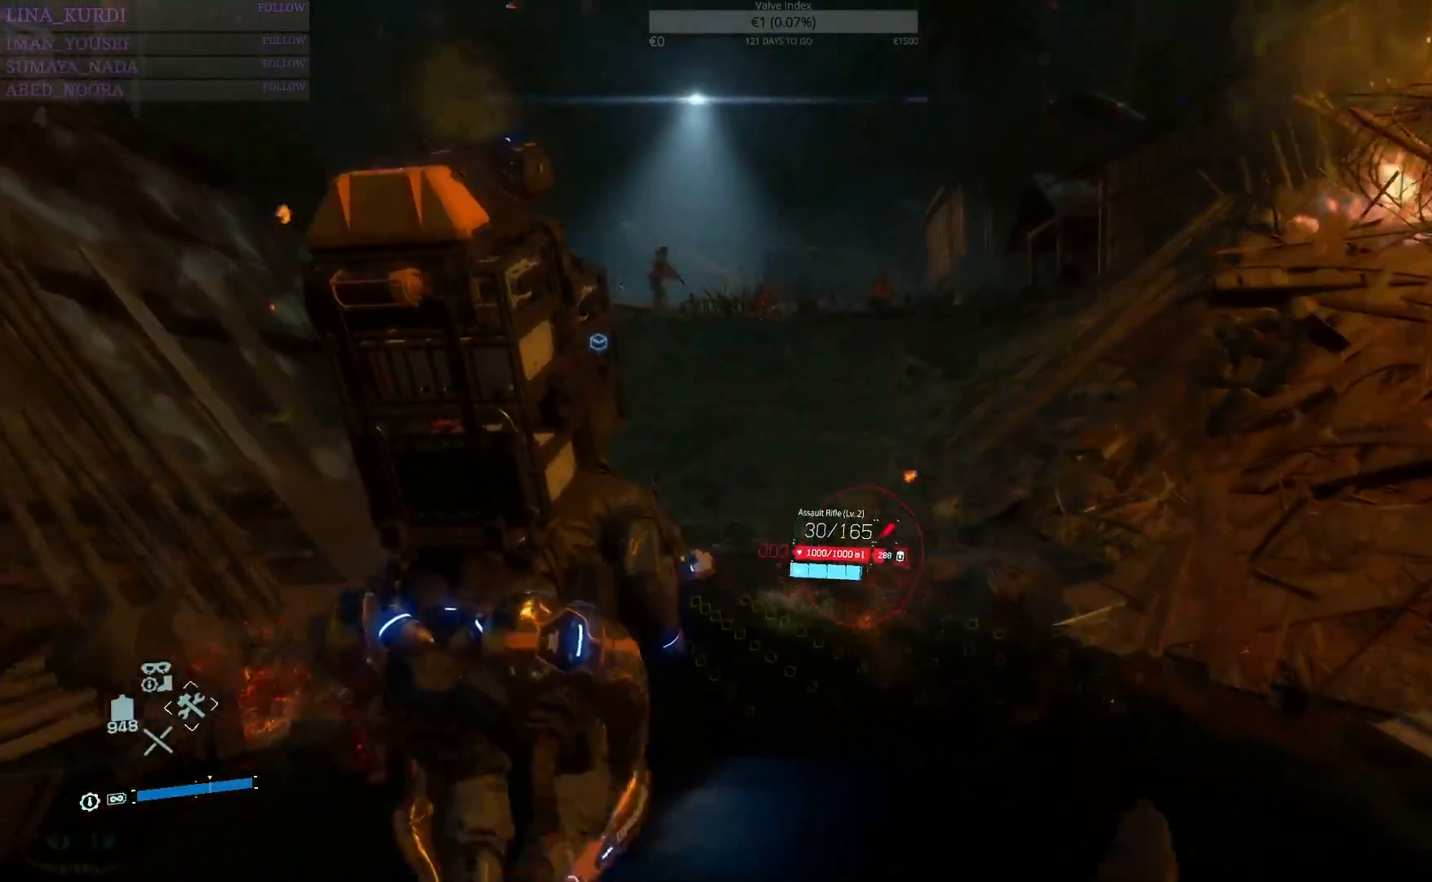
{"buttons": [], "left_stick": "up", "right_stick": "center", "events": [[50, "right_stick", "up-left"], [200, "right_stick", "center"]]}
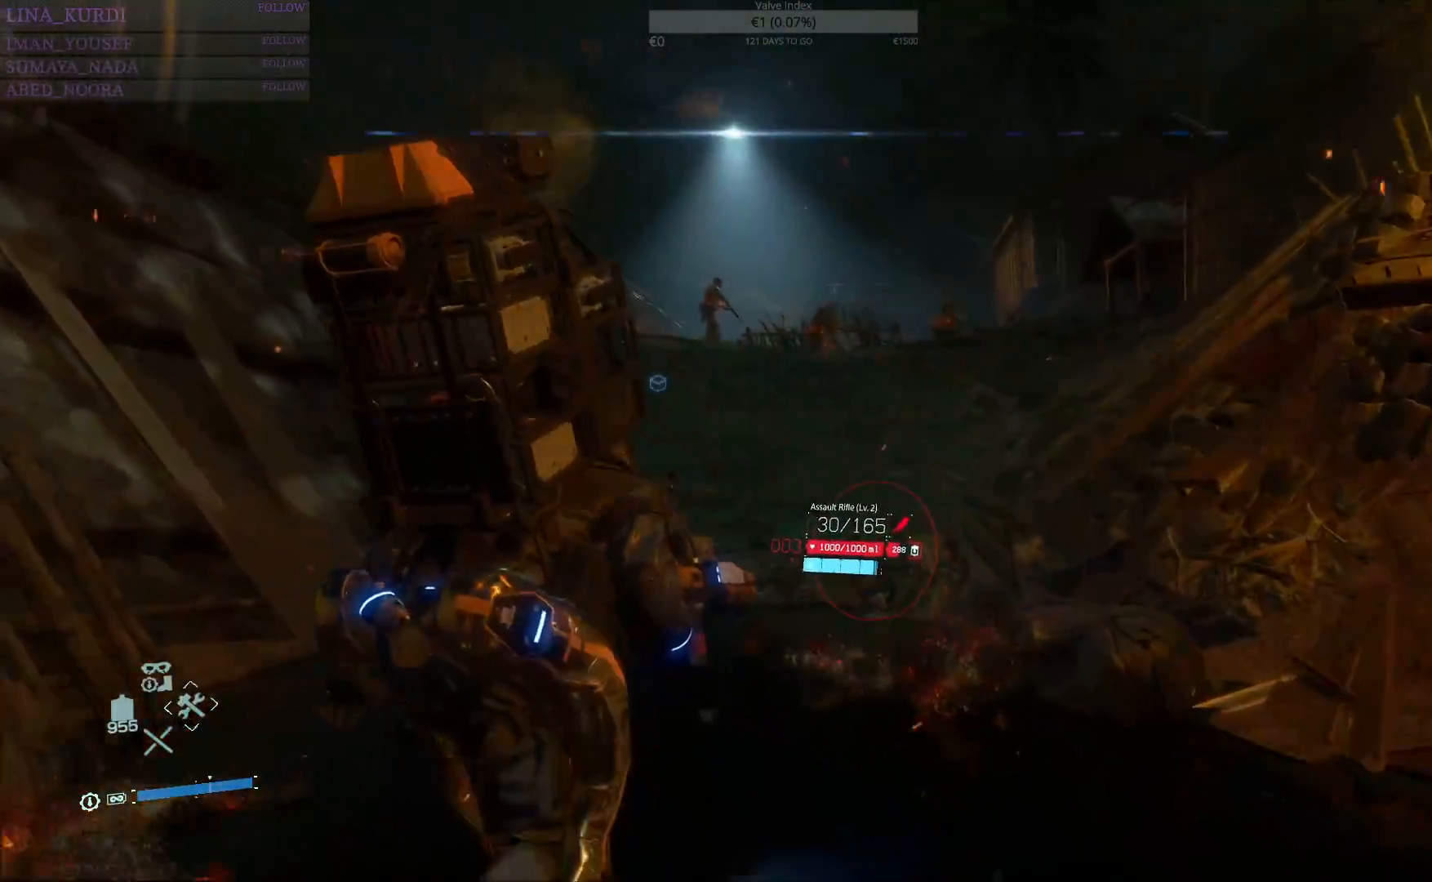
{"buttons": [], "left_stick": "up", "right_stick": "center", "events": [[117, "right_stick", "up-left"], [284, "R1", "down"], [317, "right_stick", "center"], [367, "R1", "up"]]}
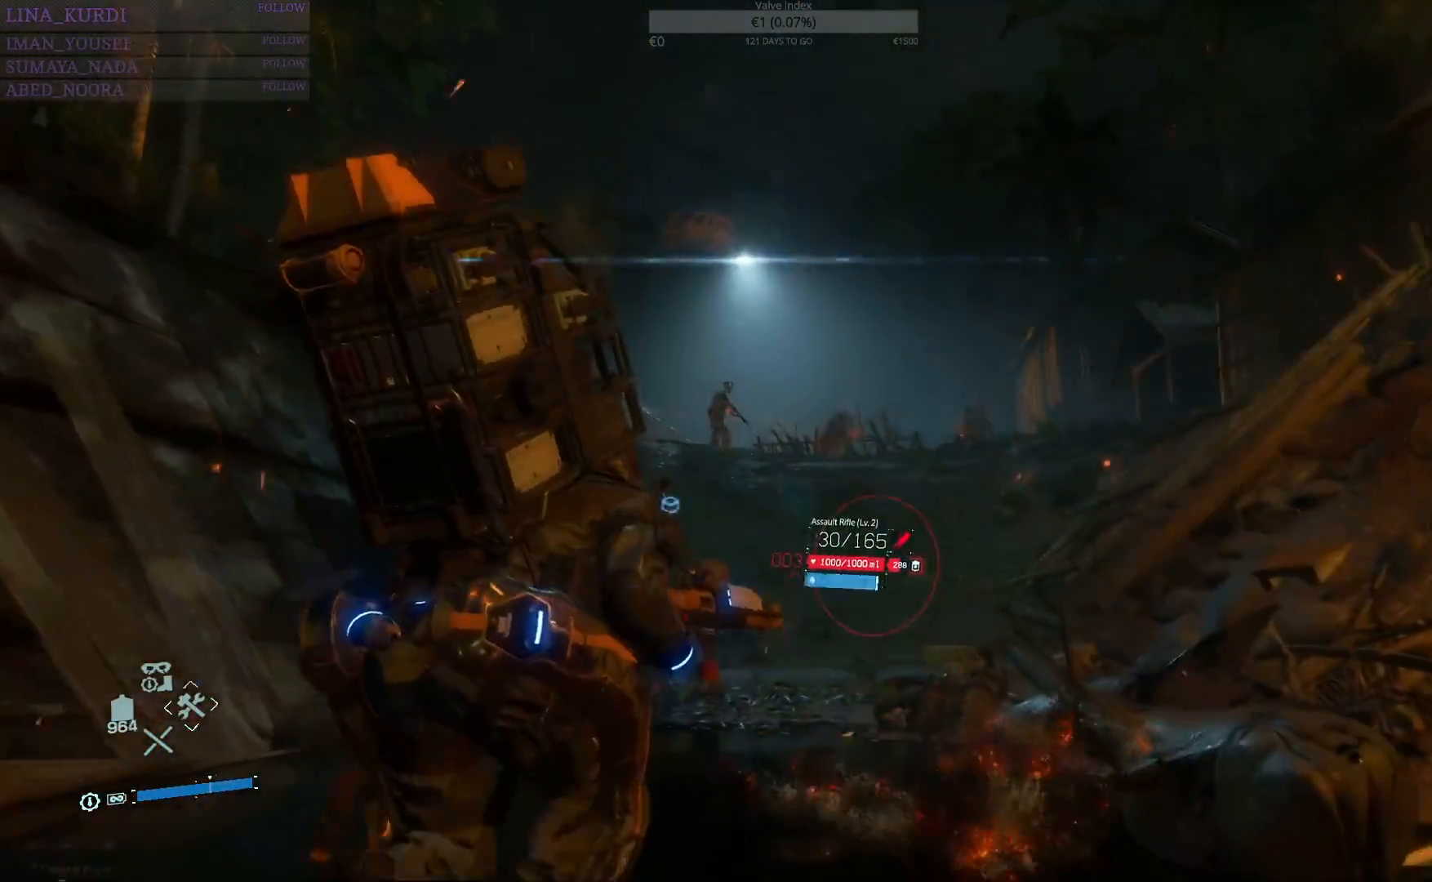
{"buttons": [], "left_stick": "up", "right_stick": "center", "events": [[83, "right_stick", "down-left"], [267, "right_stick", "center"]]}
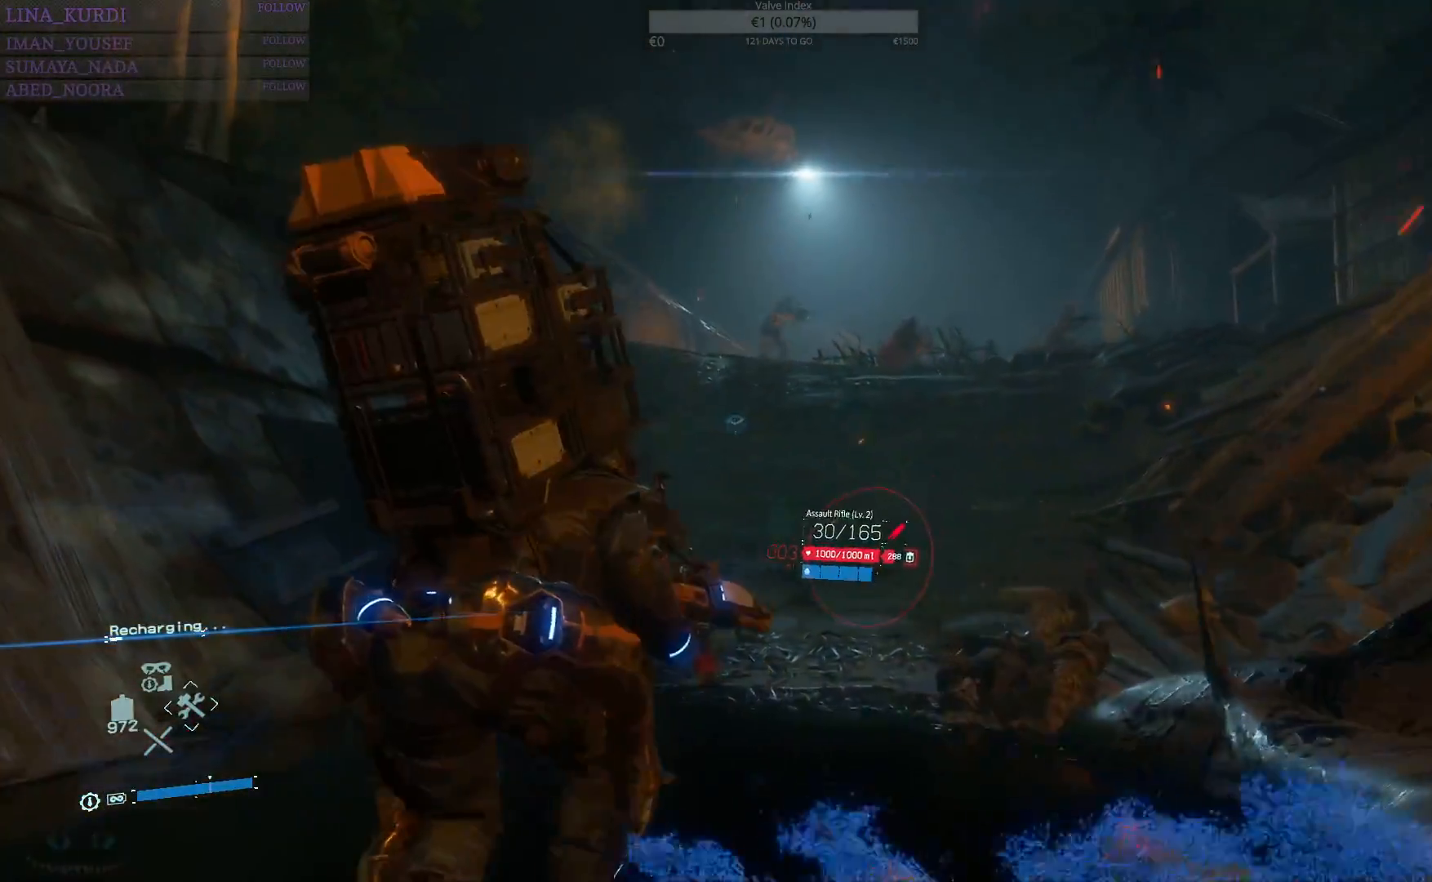
{"buttons": [], "left_stick": "up", "right_stick": "center", "events": []}
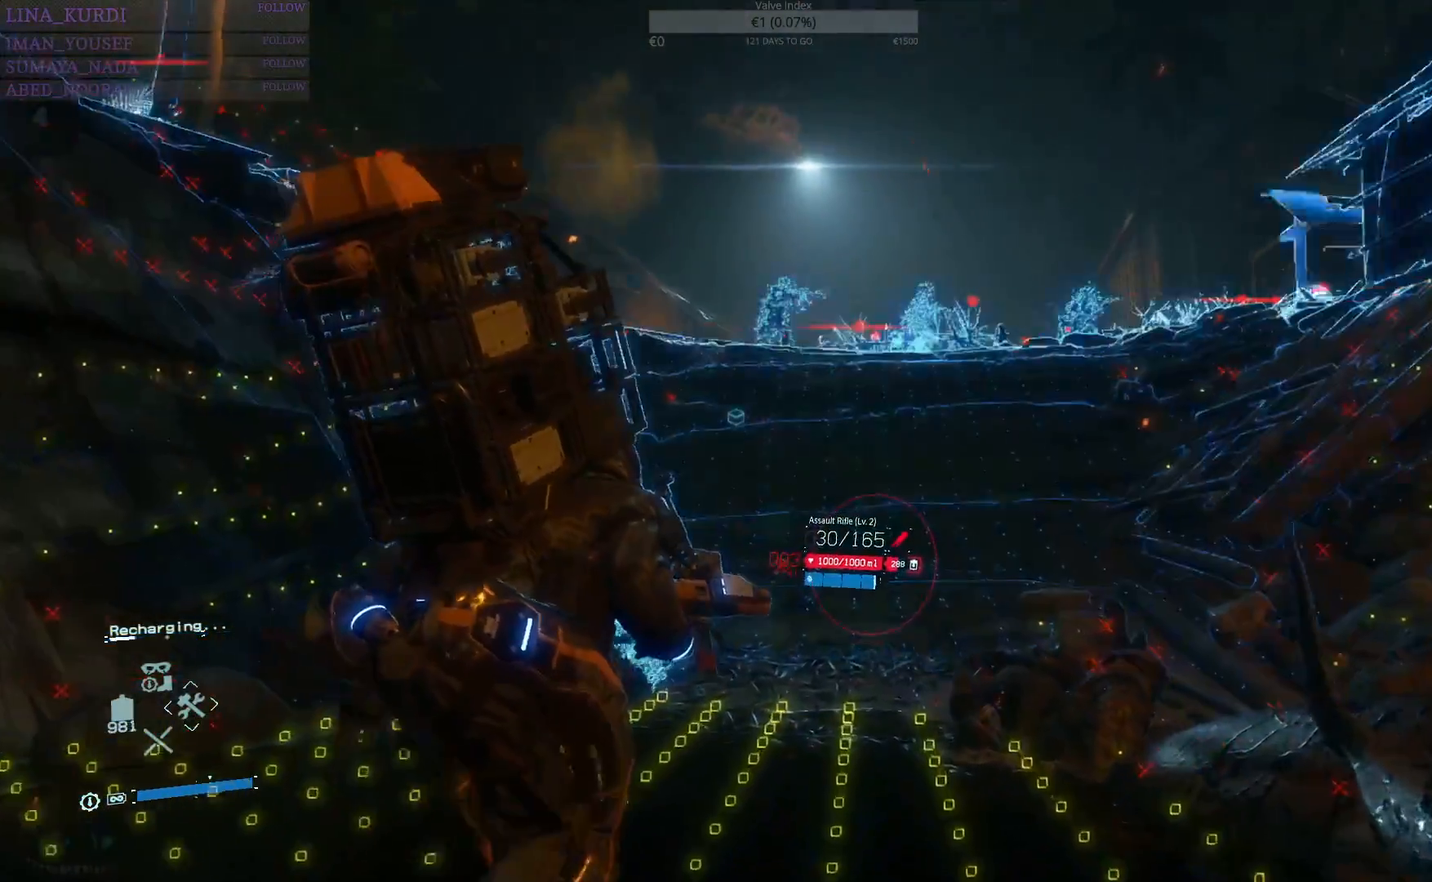
{"buttons": [], "left_stick": "up", "right_stick": "center", "events": []}
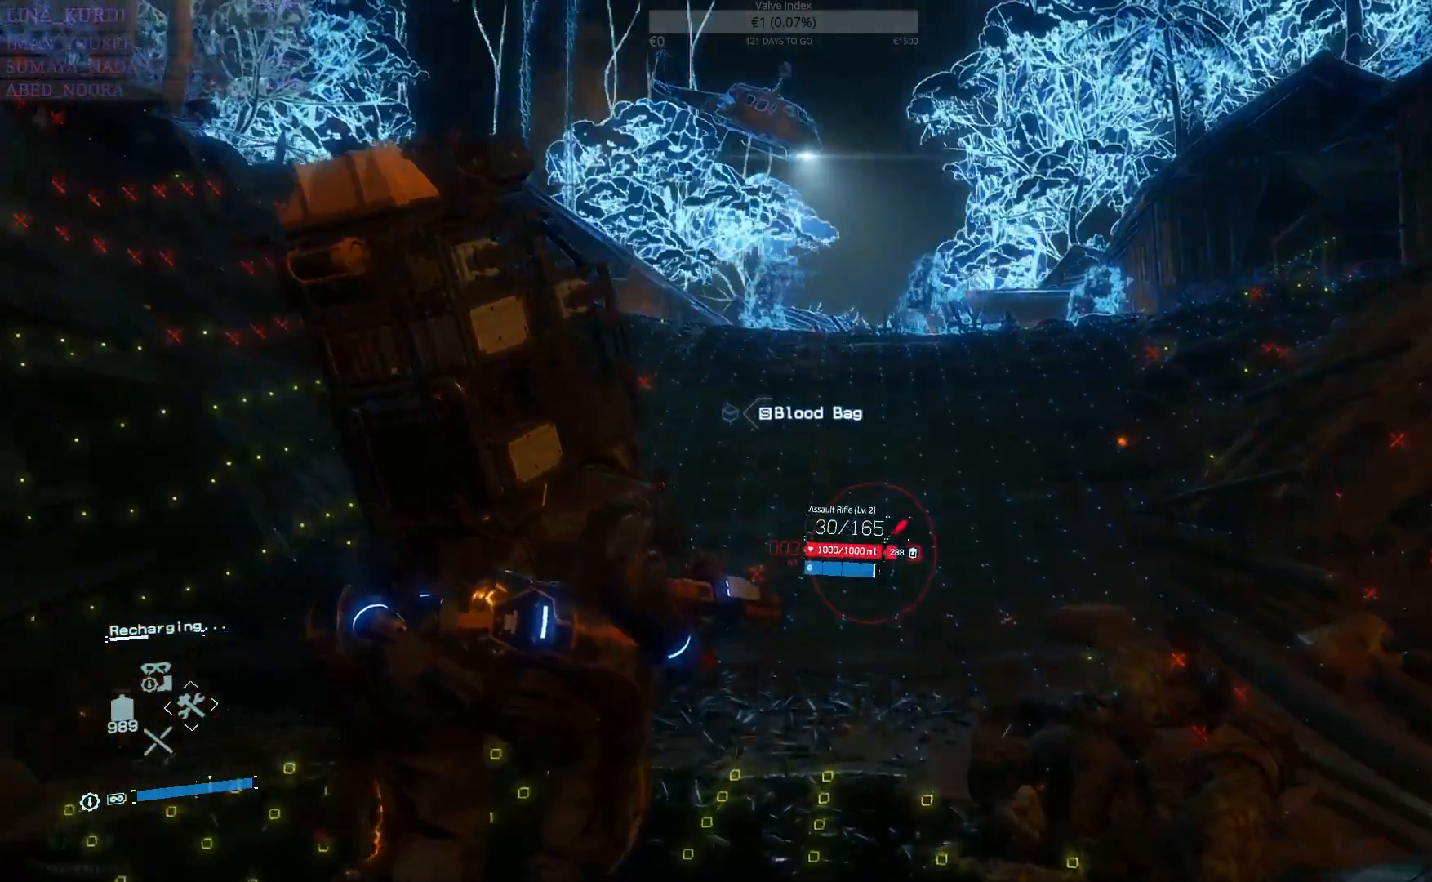
{"buttons": [], "left_stick": "up", "right_stick": "up", "events": [[384, "right_stick", "up"]]}
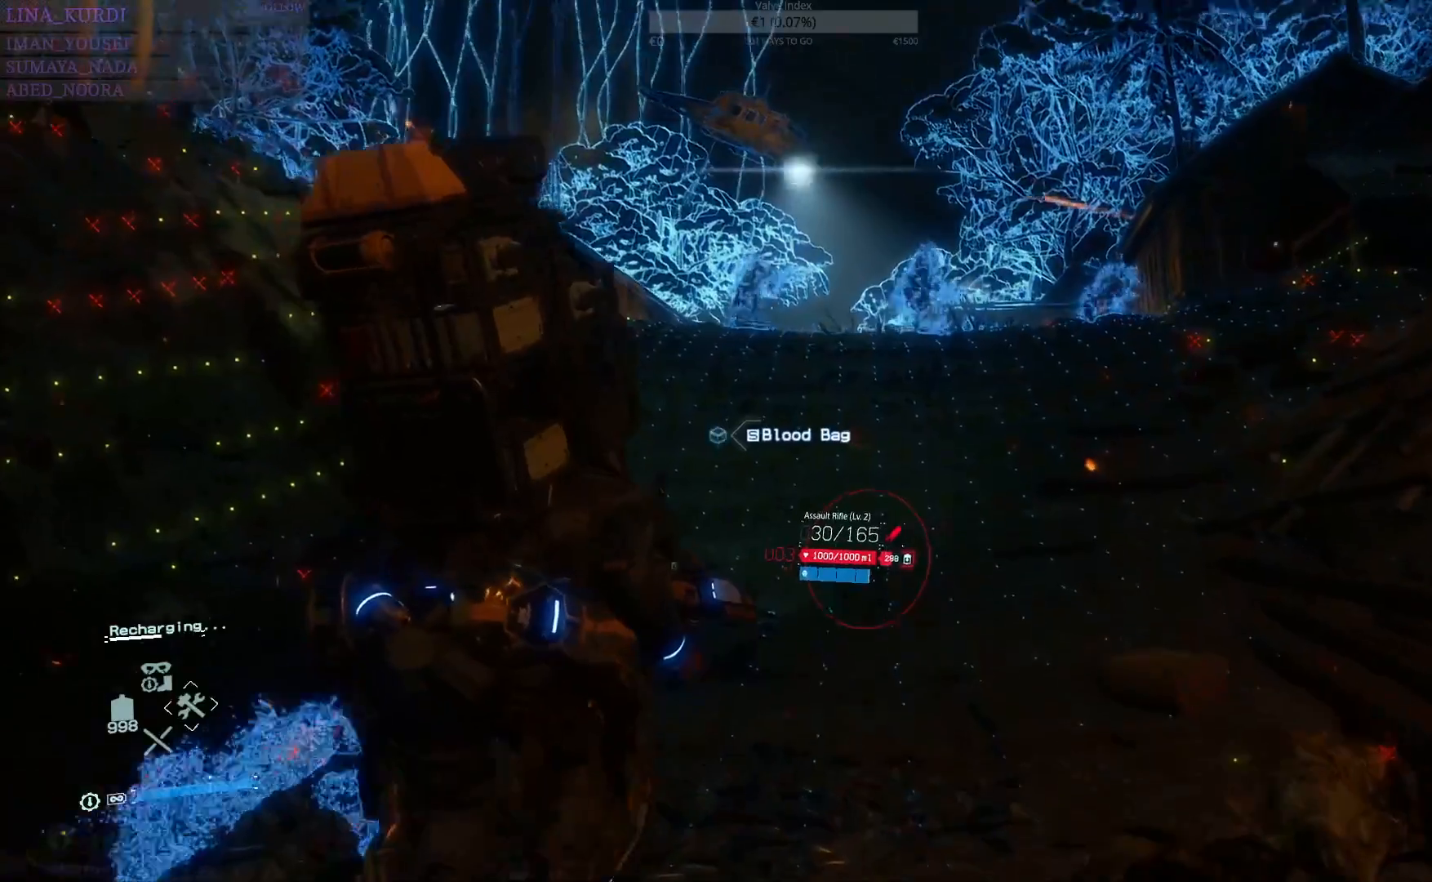
{"buttons": [], "left_stick": "up", "right_stick": "center", "events": [[67, "right_stick", "center"]]}
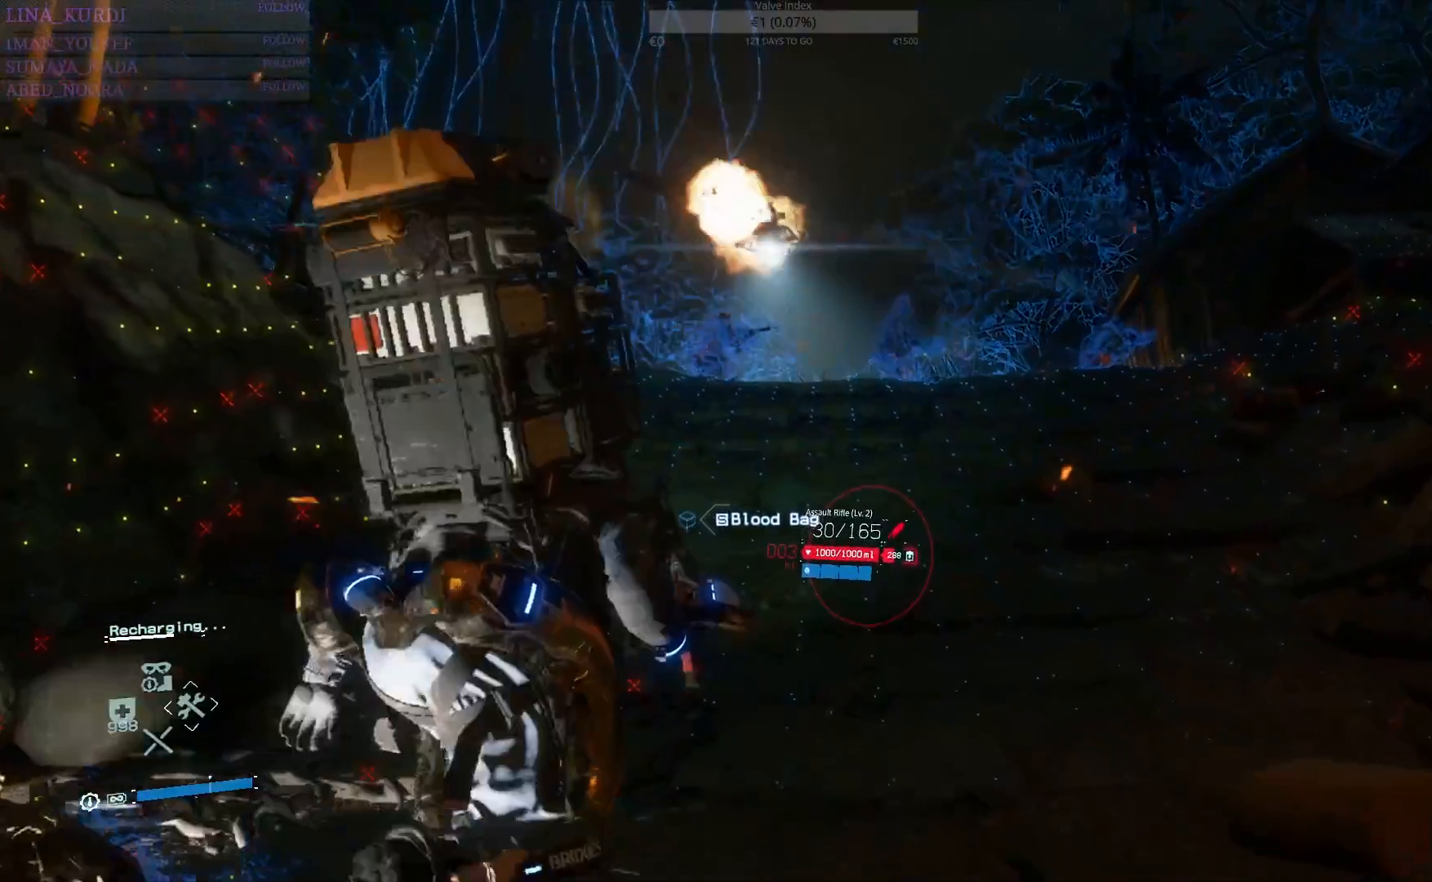
{"buttons": [], "left_stick": "up", "right_stick": "center", "events": []}